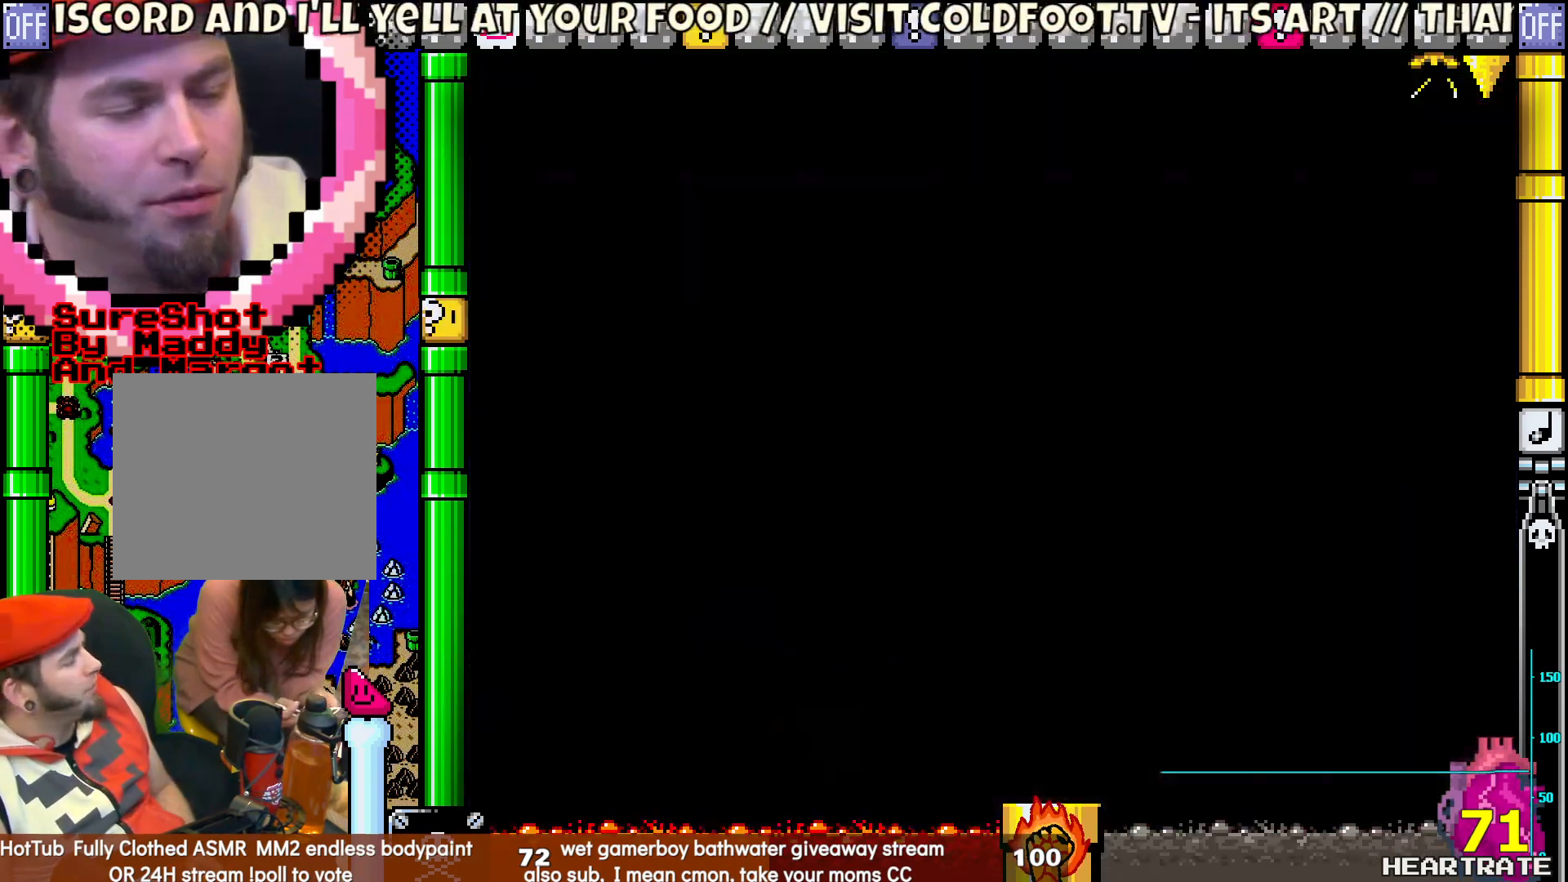
Gameplay with a controller (Nintendo layout); each line is a JSON object with the inputs held at the frame after it (dt_ms = milliseconds from this image to that frame). "events" lists button and stick changes between this image and that frame as [ms after this image, input, new state], when the widget could be followed in between. Not read: L2 L3 R2 R3.
{"dt_ms": 500, "buttons": ["Y", "DPAD_LEFT"], "left_stick": "center", "right_stick": "center", "events": []}
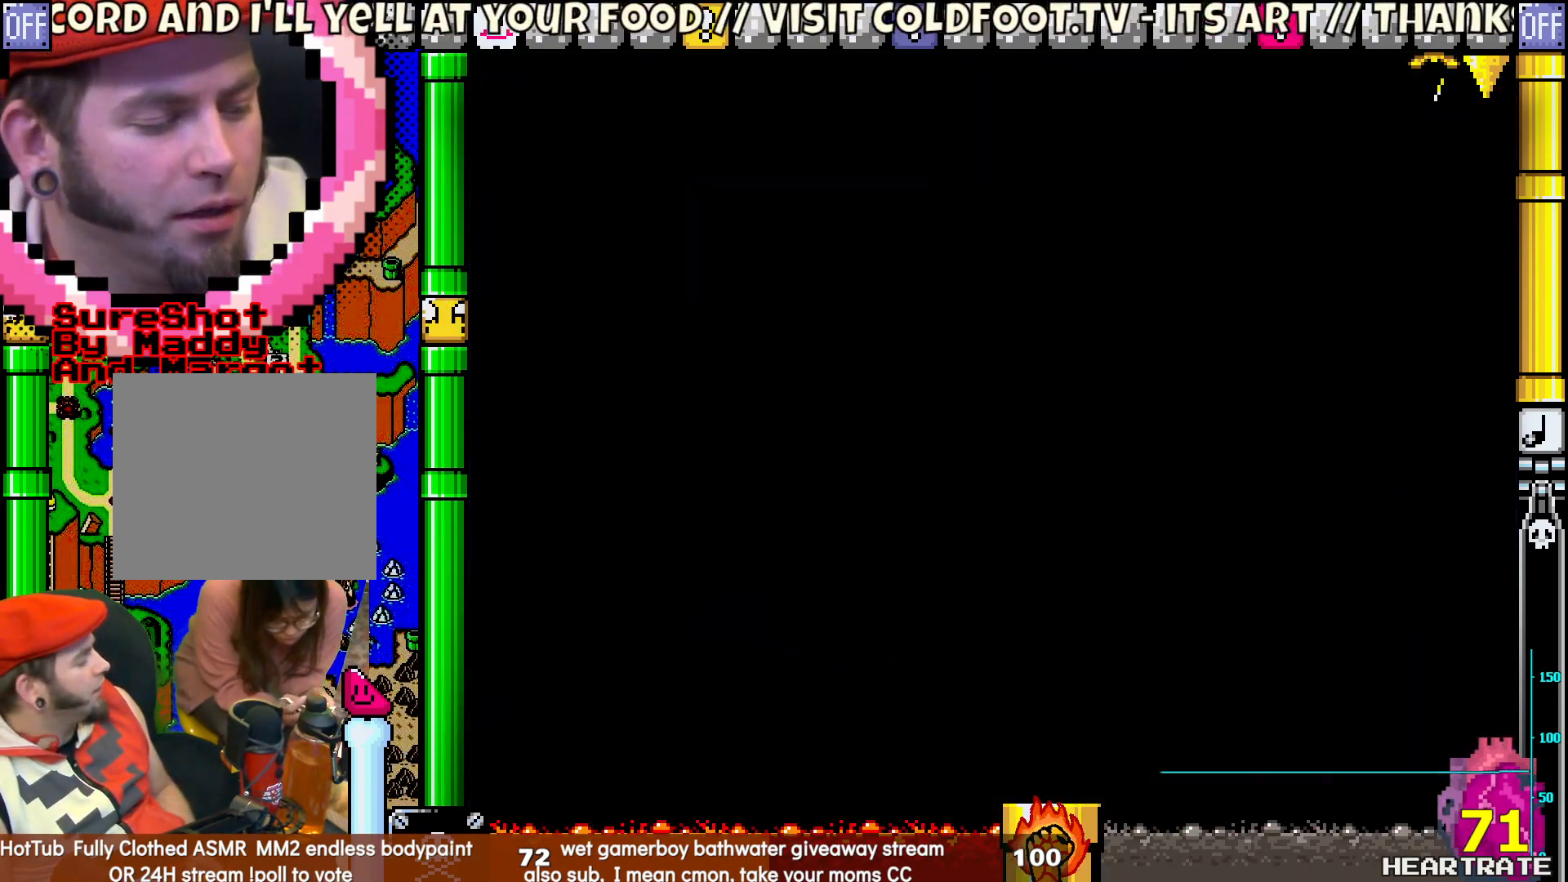
{"dt_ms": 500, "buttons": ["Y", "DPAD_LEFT"], "left_stick": "center", "right_stick": "center", "events": []}
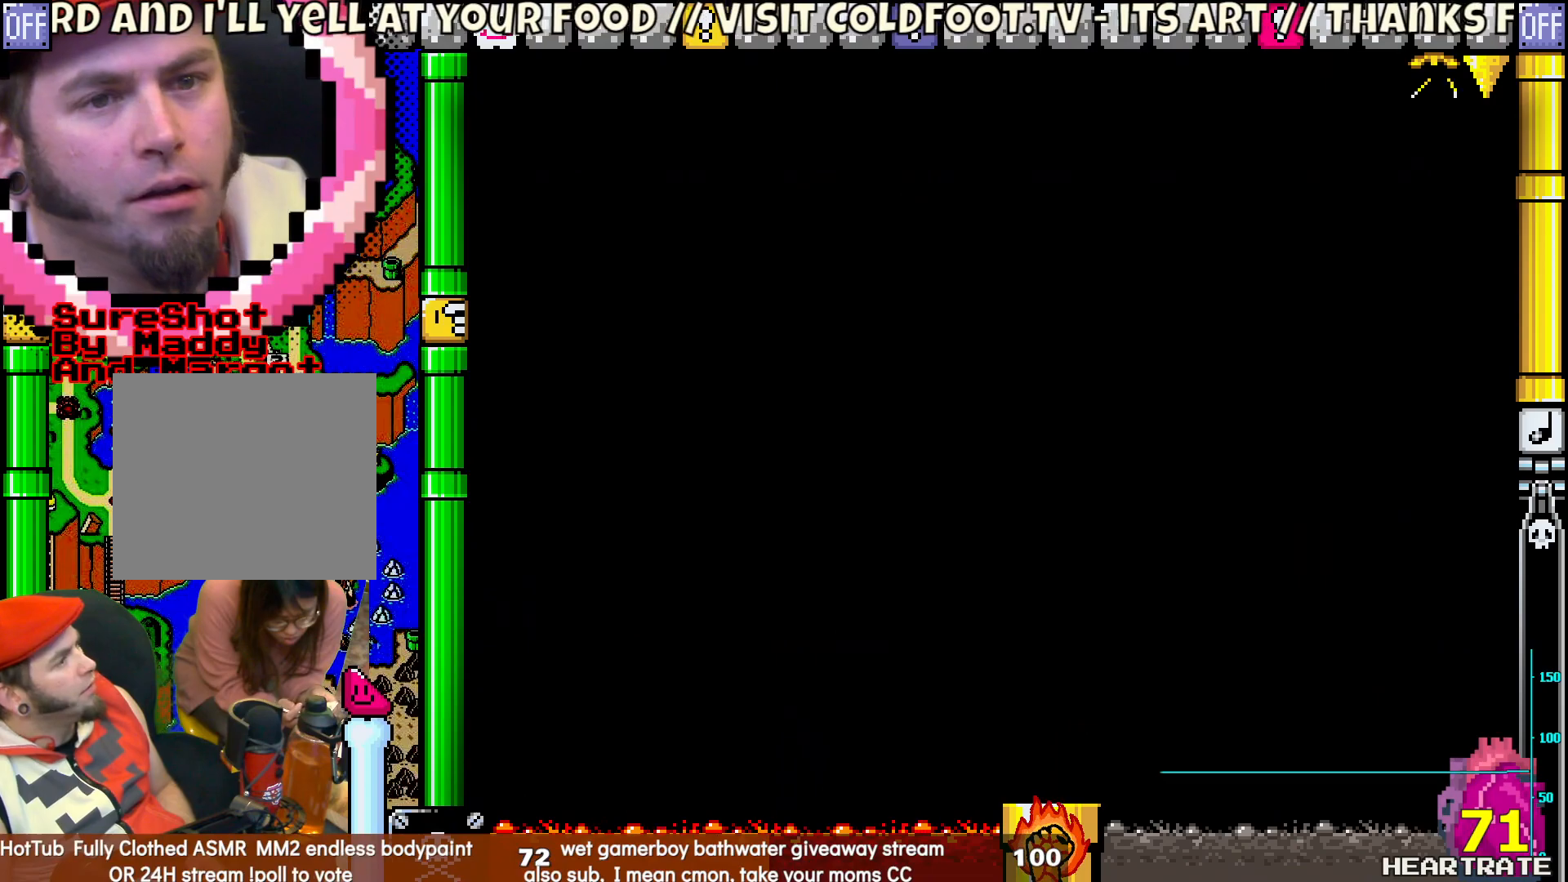
{"dt_ms": 500, "buttons": ["Y", "DPAD_LEFT"], "left_stick": "center", "right_stick": "center", "events": []}
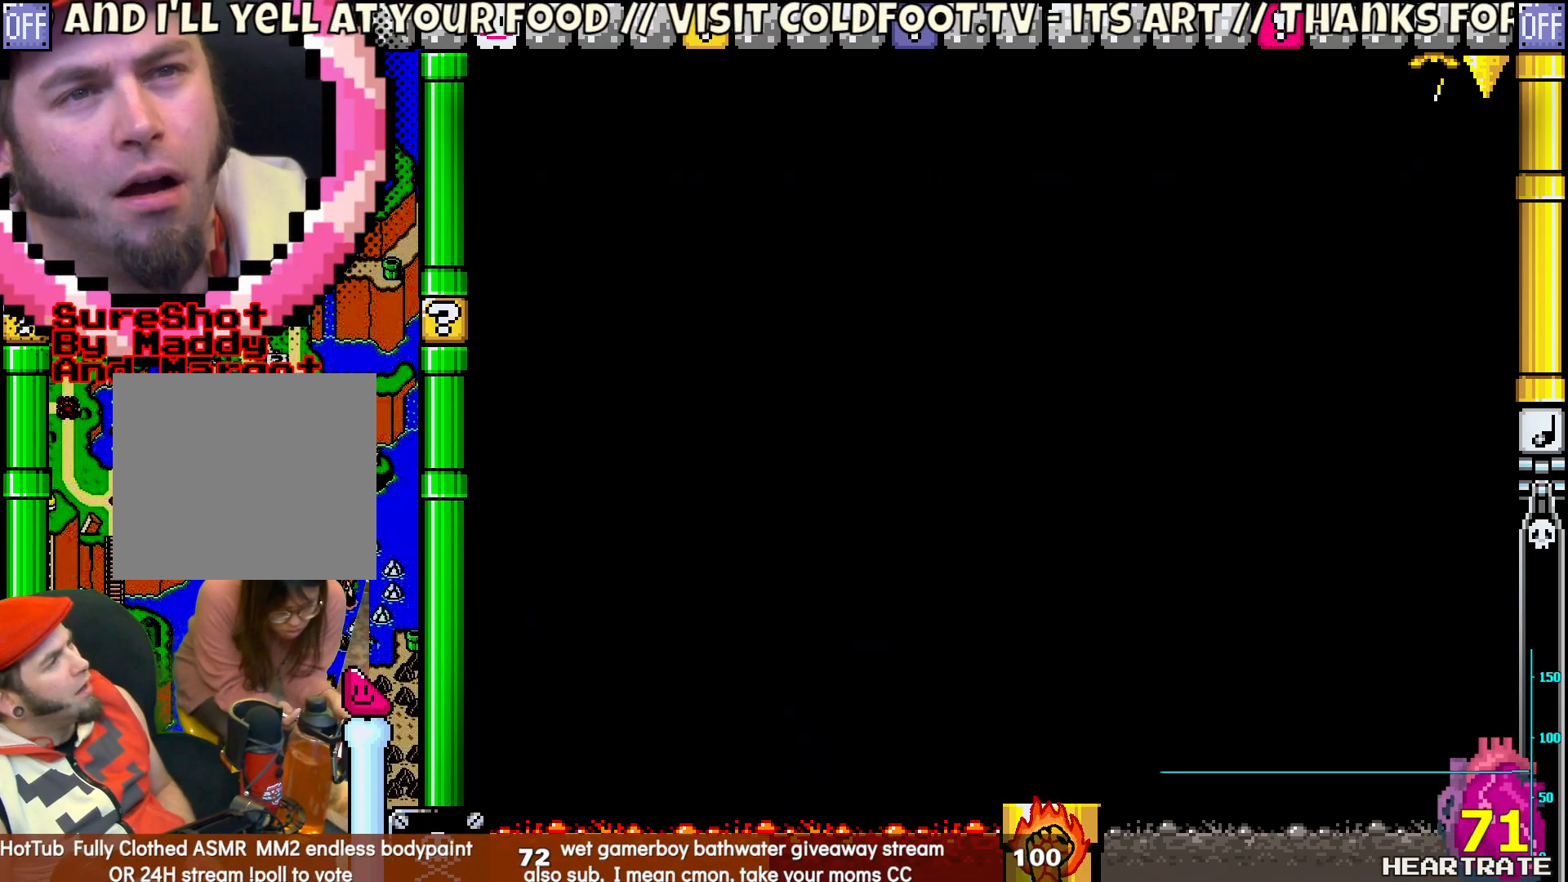
{"dt_ms": 500, "buttons": ["Y", "DPAD_LEFT"], "left_stick": "center", "right_stick": "center", "events": []}
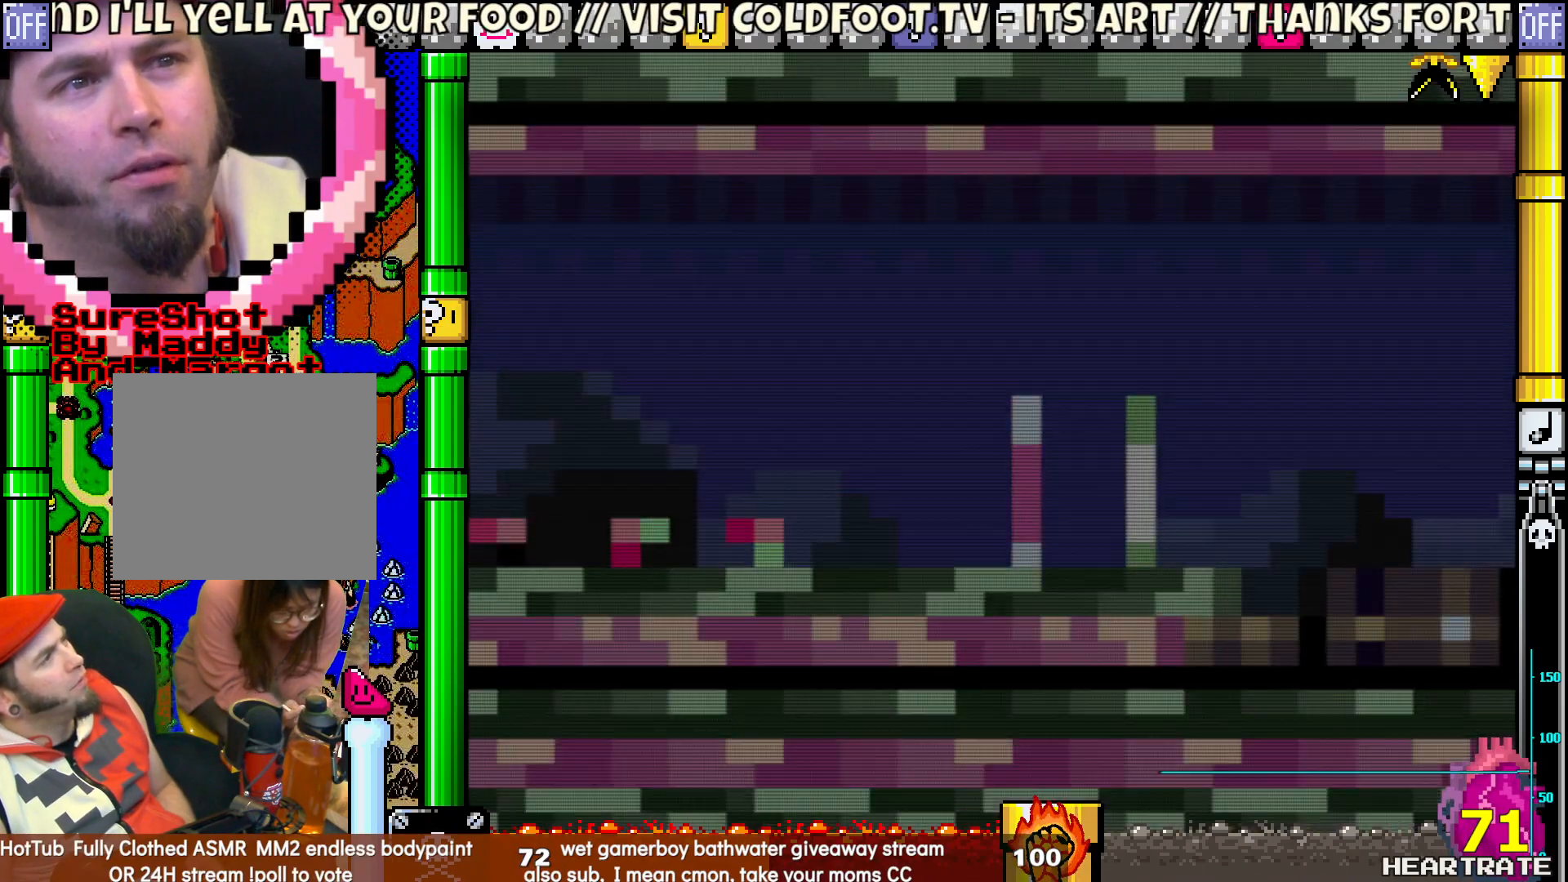
{"dt_ms": 500, "buttons": ["Y", "DPAD_LEFT"], "left_stick": "center", "right_stick": "center", "events": []}
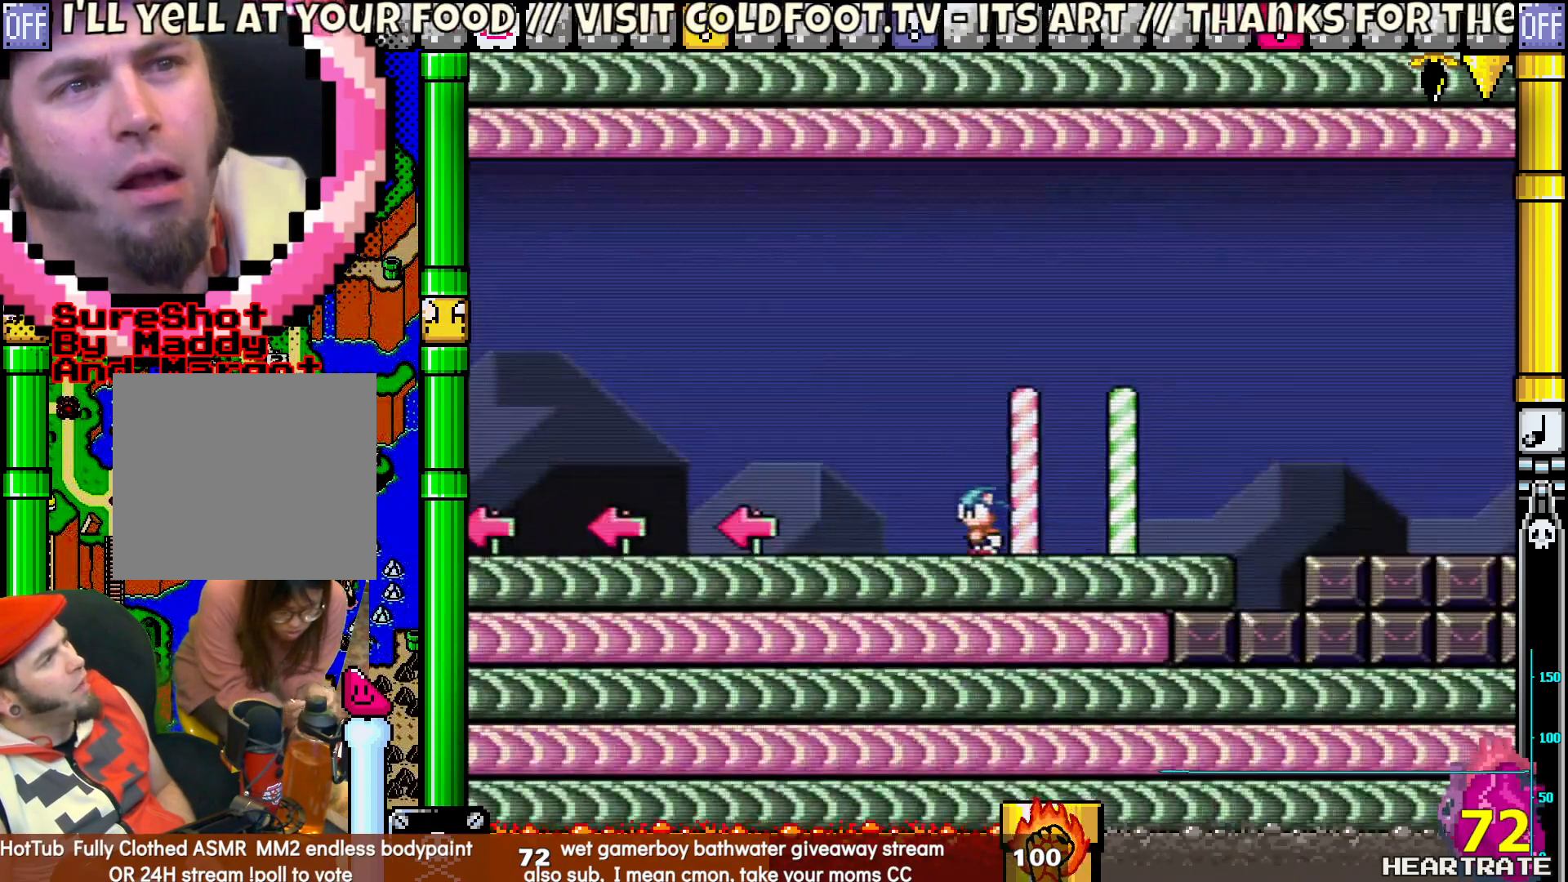
{"dt_ms": 500, "buttons": ["Y", "DPAD_LEFT"], "left_stick": "center", "right_stick": "center", "events": [[317, "DPAD_UP", "down"], [467, "DPAD_UP", "up"]]}
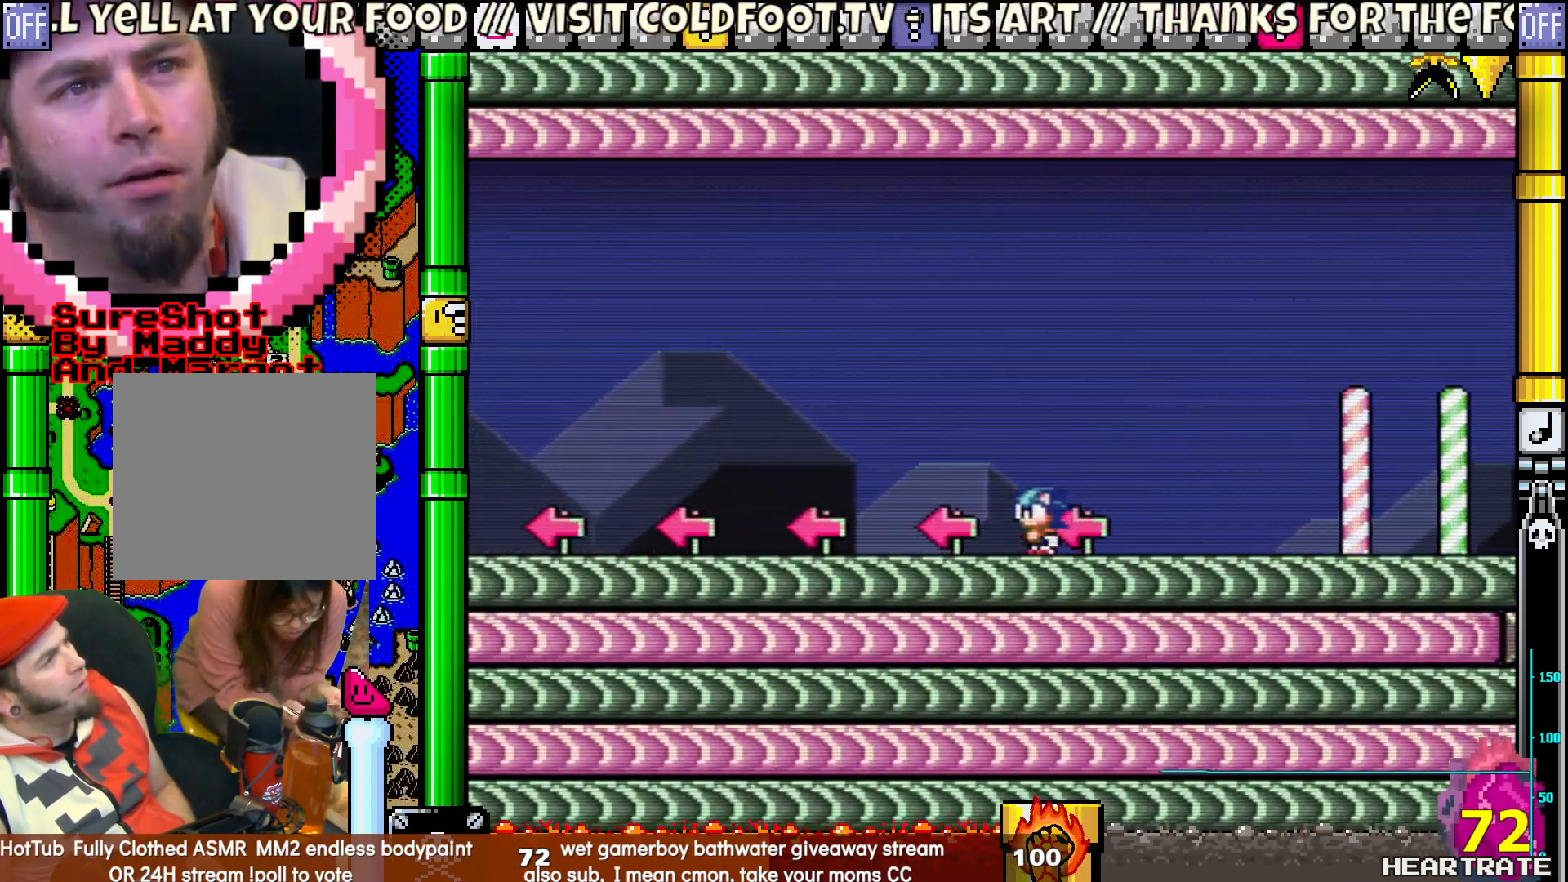
{"dt_ms": 500, "buttons": ["Y", "DPAD_LEFT"], "left_stick": "center", "right_stick": "center", "events": []}
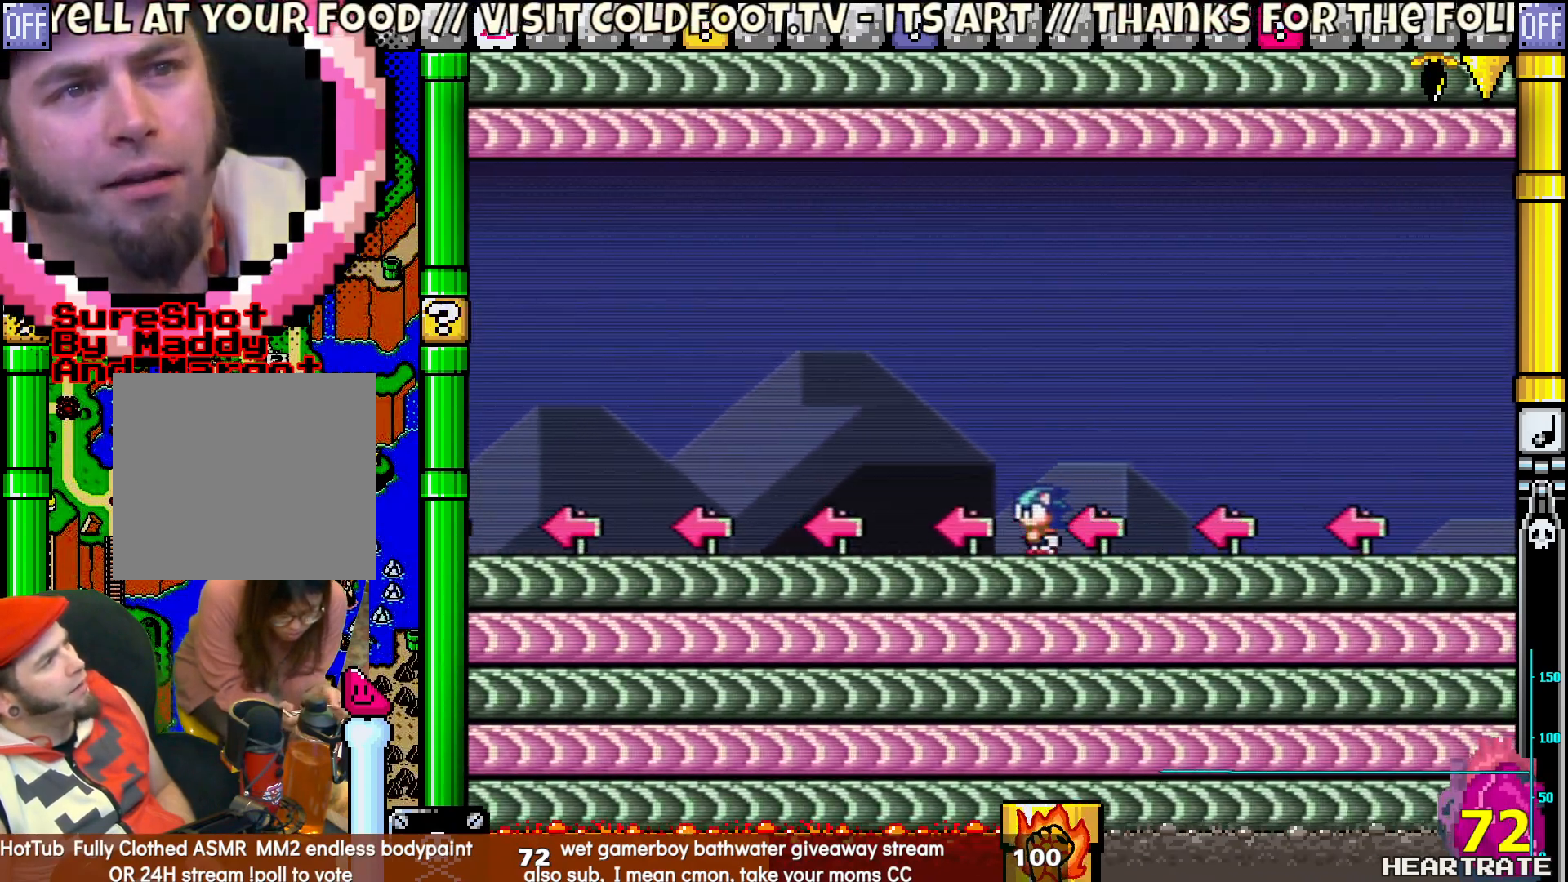
{"dt_ms": 500, "buttons": ["Y", "DPAD_LEFT"], "left_stick": "center", "right_stick": "center", "events": []}
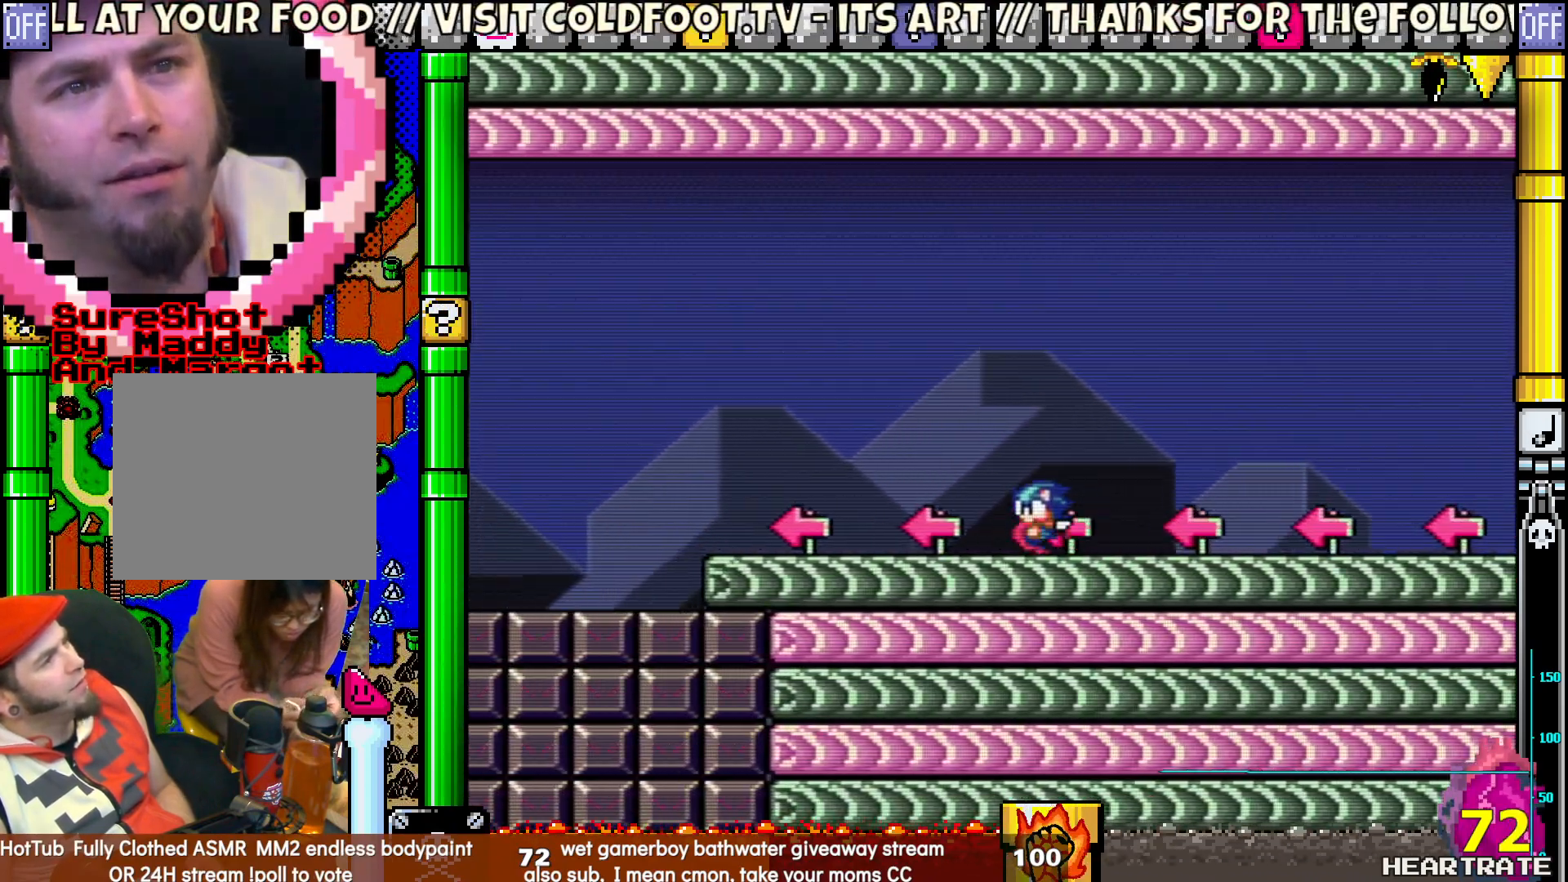
{"dt_ms": 500, "buttons": ["B", "Y", "DPAD_LEFT"], "left_stick": "center", "right_stick": "center", "events": [[433, "B", "down"]]}
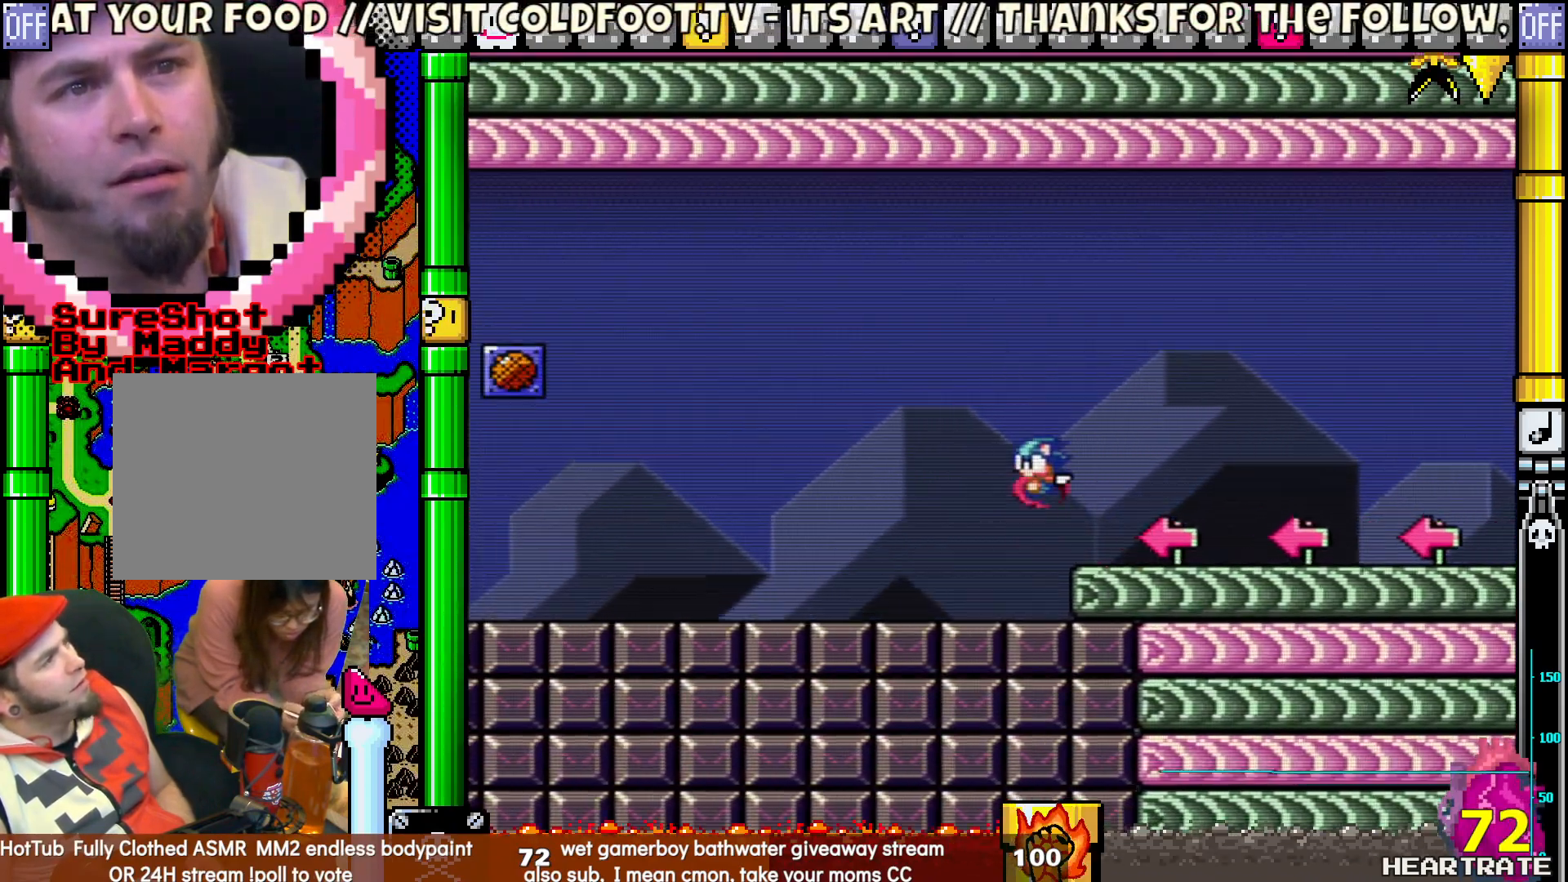
{"dt_ms": 500, "buttons": ["B", "Y", "DPAD_LEFT"], "left_stick": "center", "right_stick": "center", "events": []}
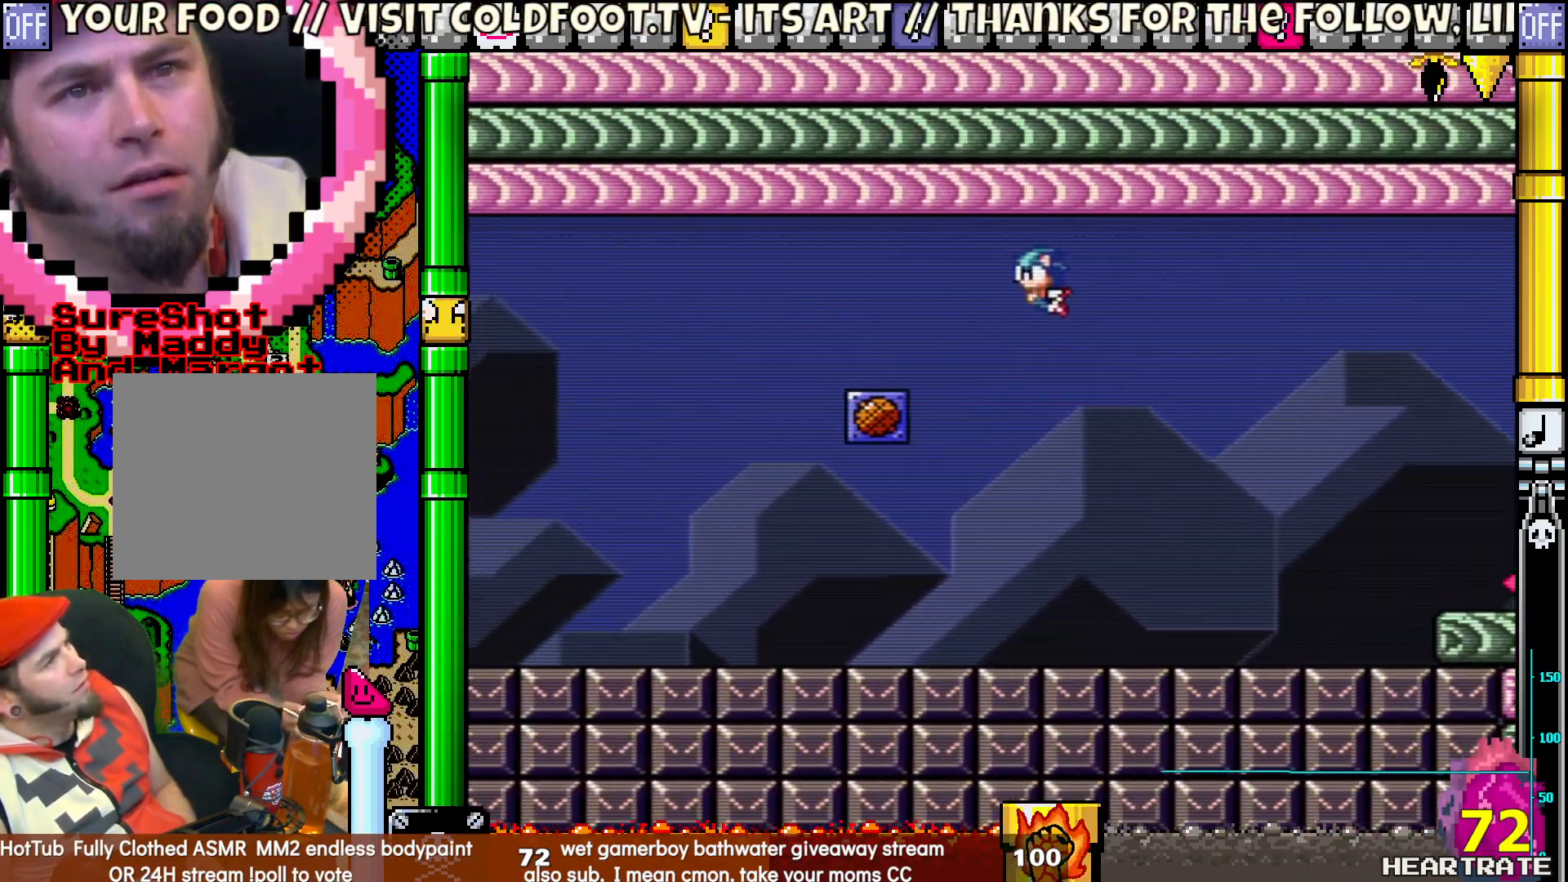
{"dt_ms": 500, "buttons": ["B", "Y", "DPAD_LEFT"], "left_stick": "center", "right_stick": "center", "events": [[167, "B", "up"], [250, "B", "down"]]}
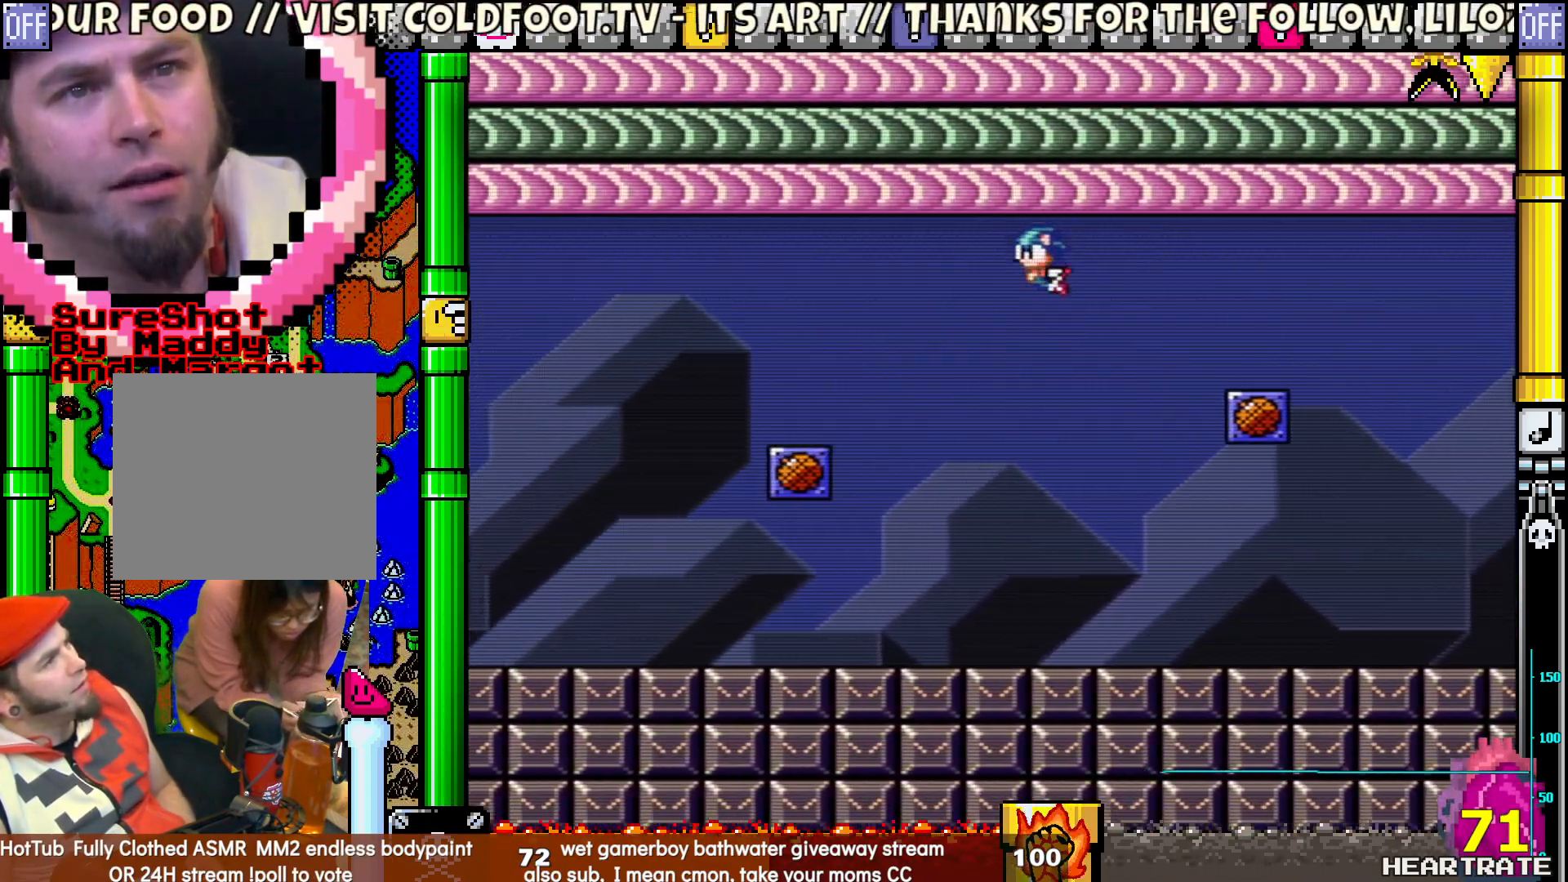
{"dt_ms": 500, "buttons": ["B", "Y", "DPAD_LEFT"], "left_stick": "center", "right_stick": "center", "events": [[267, "B", "up"], [367, "B", "down"]]}
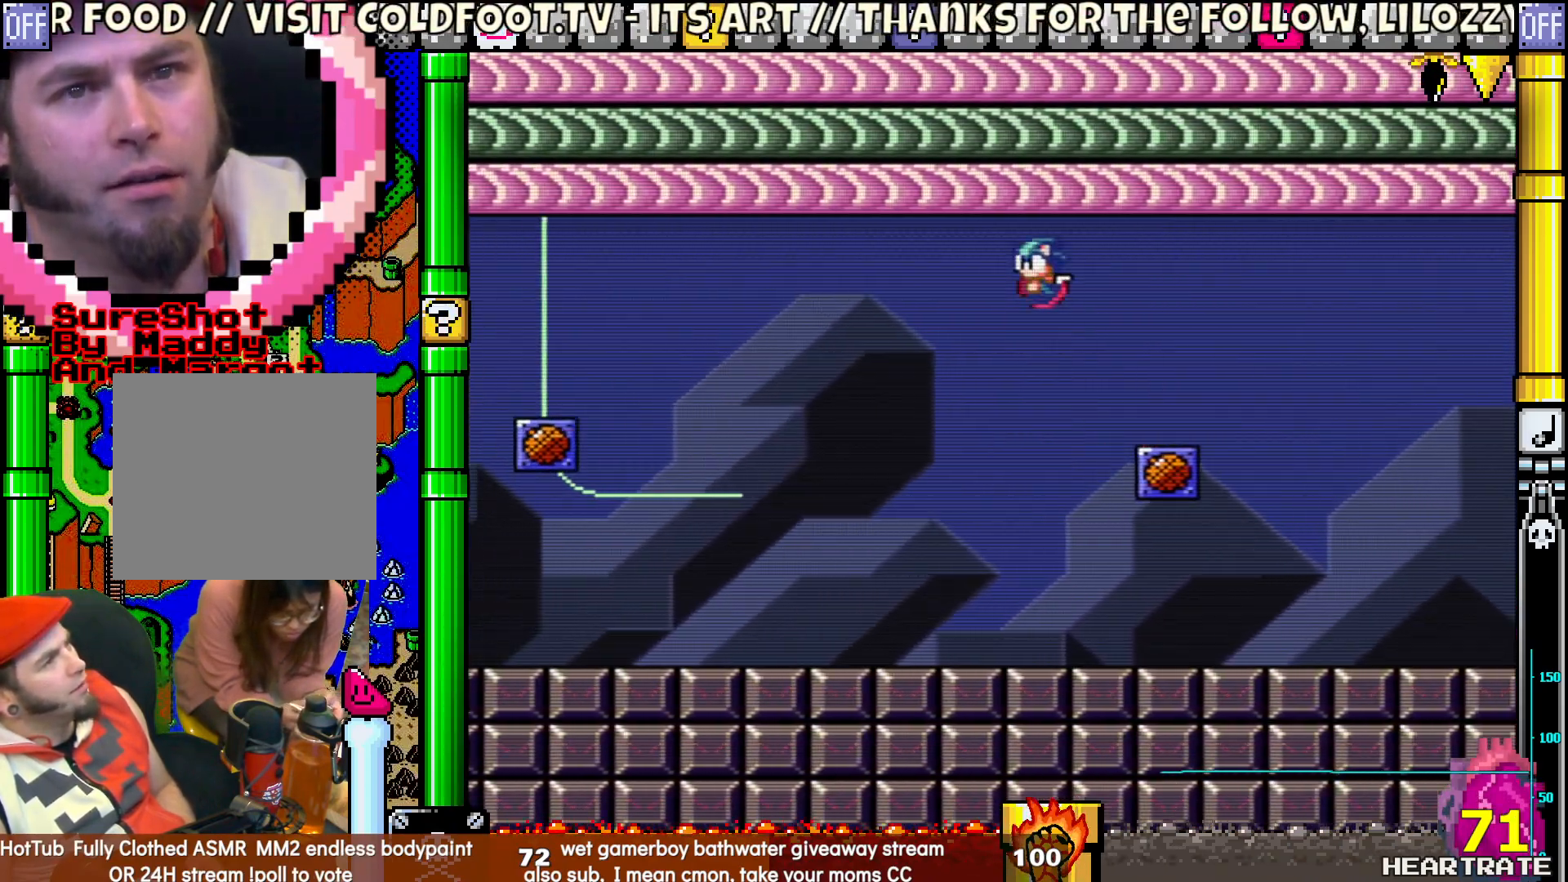
{"dt_ms": 500, "buttons": ["B", "Y", "DPAD_LEFT"], "left_stick": "center", "right_stick": "center", "events": [[333, "B", "up"], [467, "B", "down"]]}
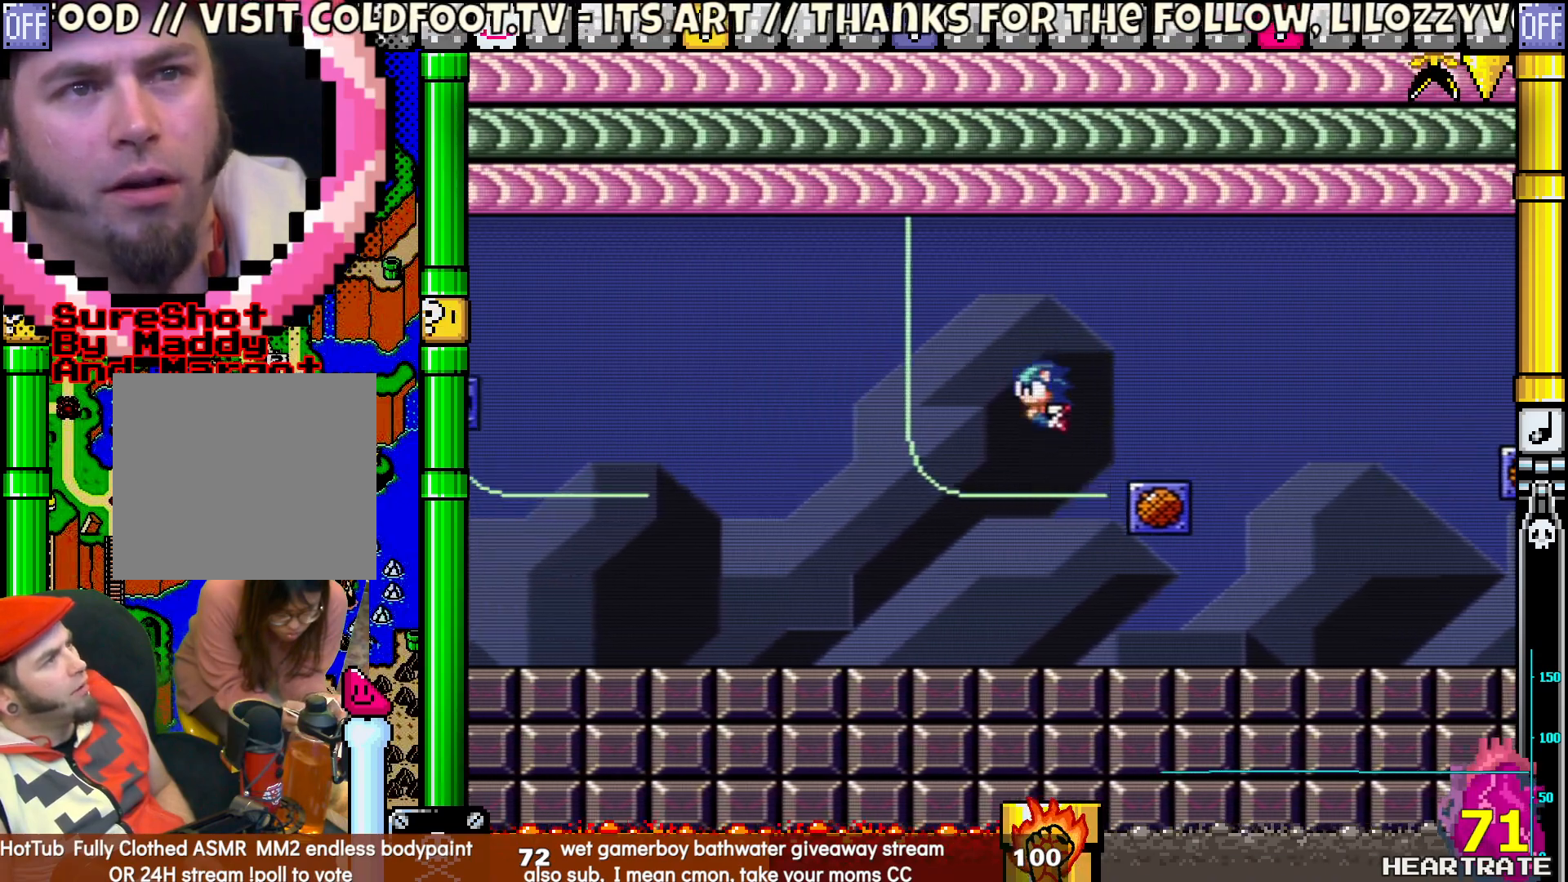
{"dt_ms": 500, "buttons": ["Y", "DPAD_LEFT"], "left_stick": "center", "right_stick": "center", "events": [[300, "B", "up"]]}
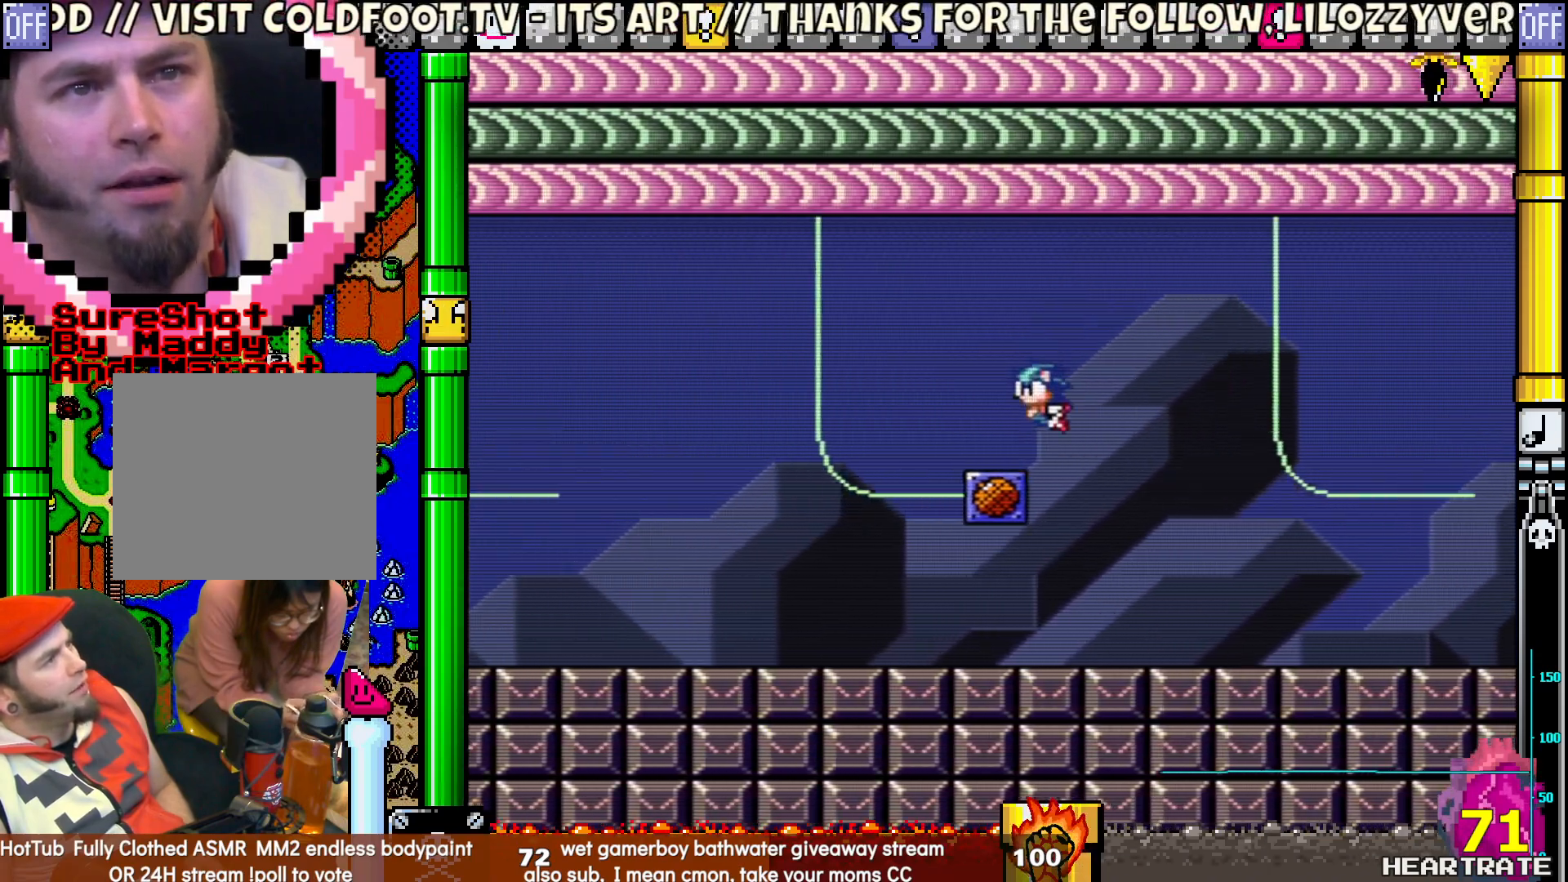
{"dt_ms": 500, "buttons": ["Y", "DPAD_LEFT"], "left_stick": "center", "right_stick": "center", "events": [[50, "B", "down"], [383, "B", "up"]]}
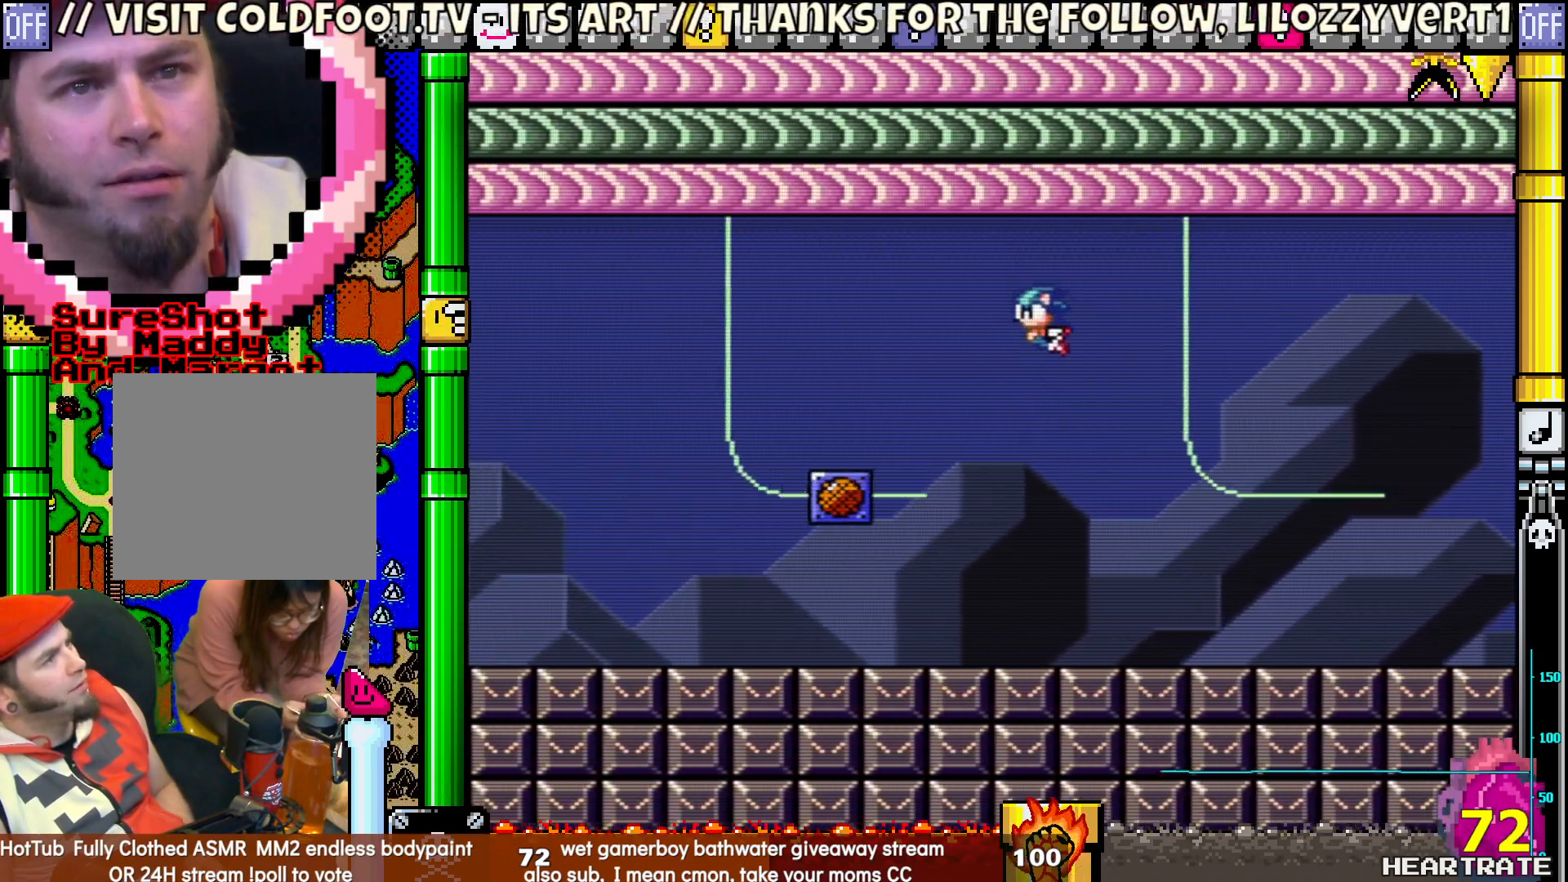
{"dt_ms": 500, "buttons": ["B", "Y", "DPAD_LEFT"], "left_stick": "center", "right_stick": "center", "events": [[167, "B", "down"]]}
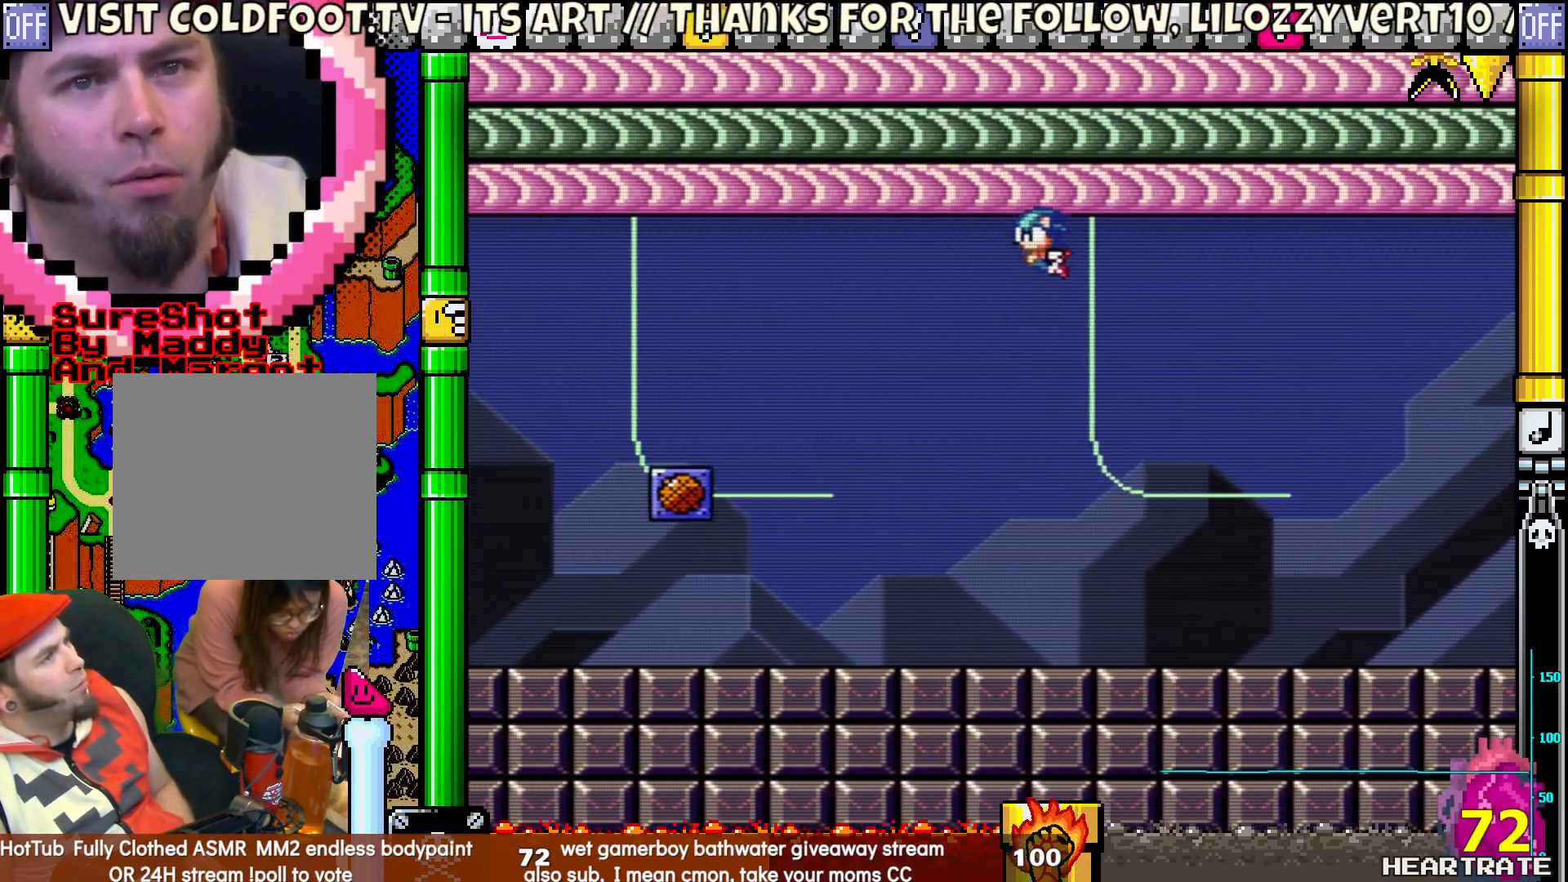
{"dt_ms": 1000, "buttons": ["Y", "DPAD_LEFT"], "left_stick": "center", "right_stick": "center", "events": [[133, "B", "up"], [317, "B", "down"], [783, "B", "up"]]}
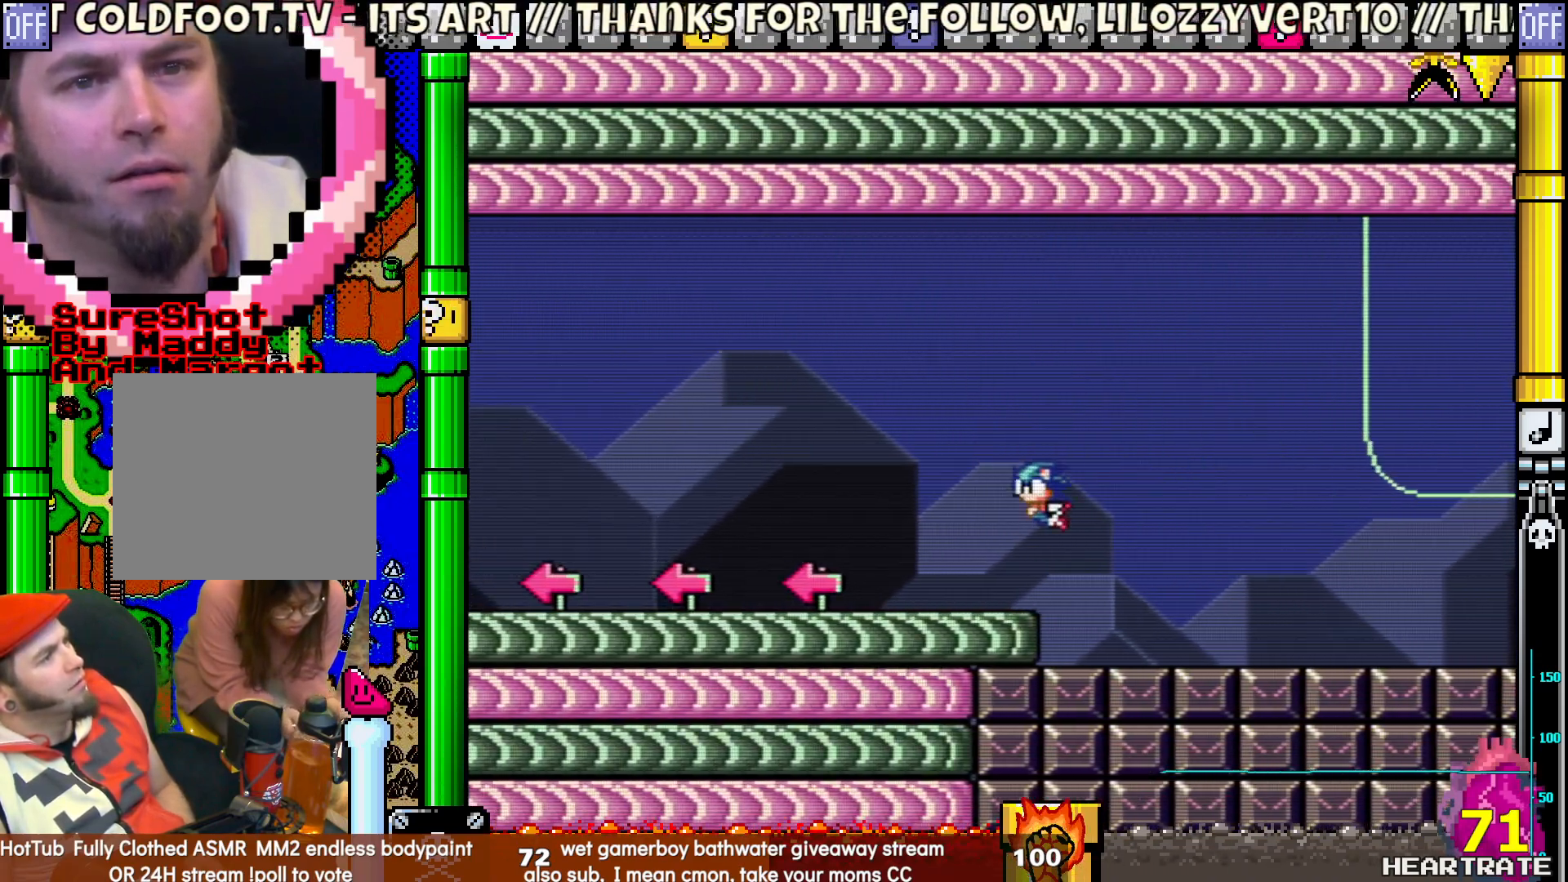
{"dt_ms": 500, "buttons": ["Y", "DPAD_LEFT"], "left_stick": "center", "right_stick": "center", "events": []}
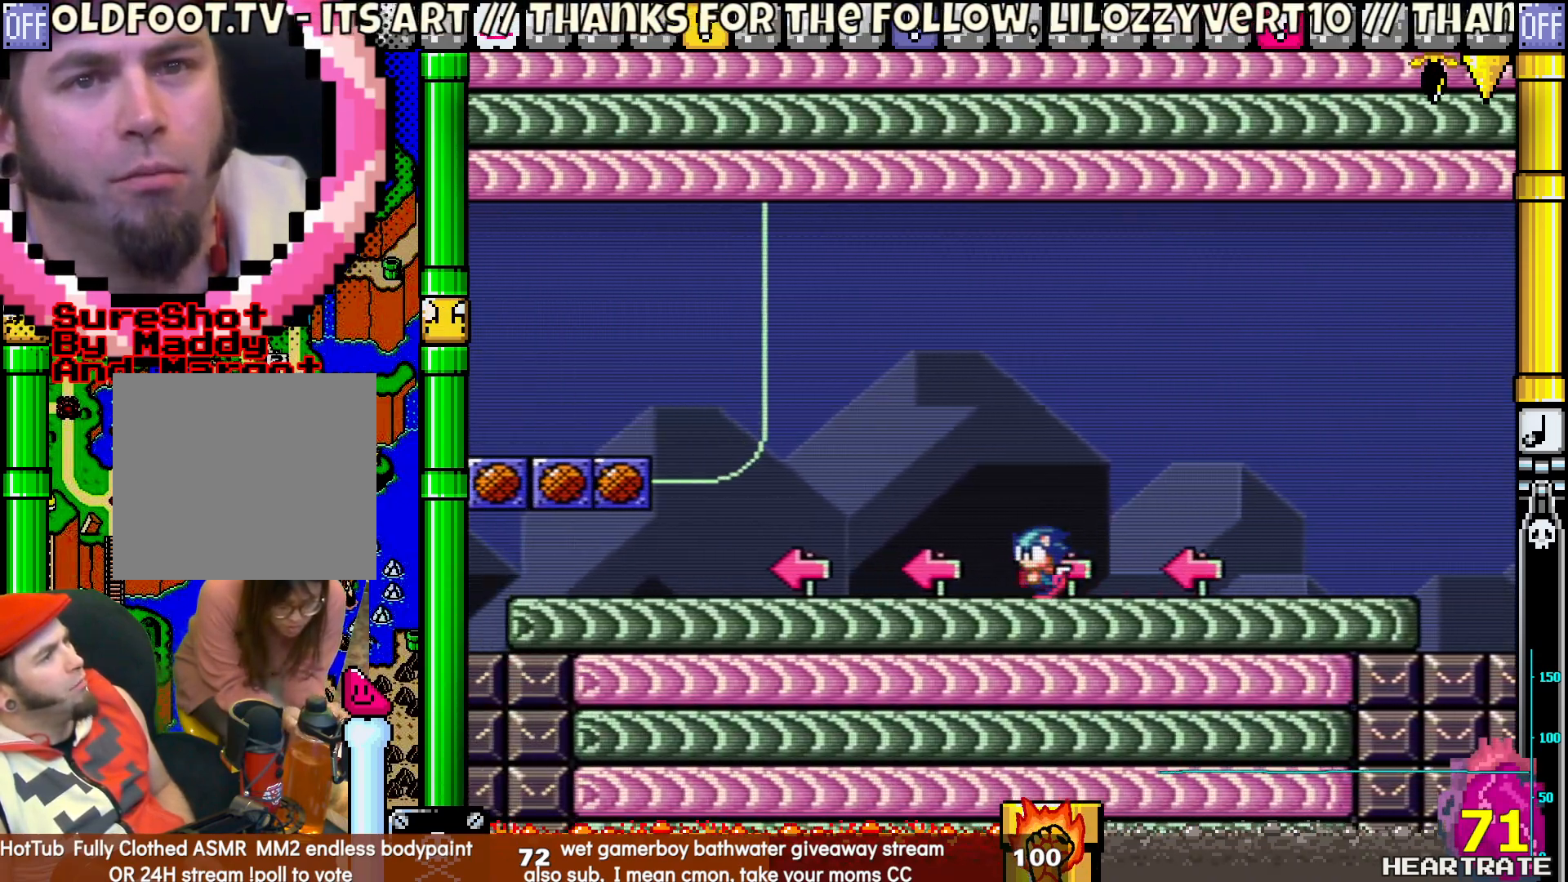
{"dt_ms": 500, "buttons": ["Y", "DPAD_LEFT"], "left_stick": "center", "right_stick": "center", "events": []}
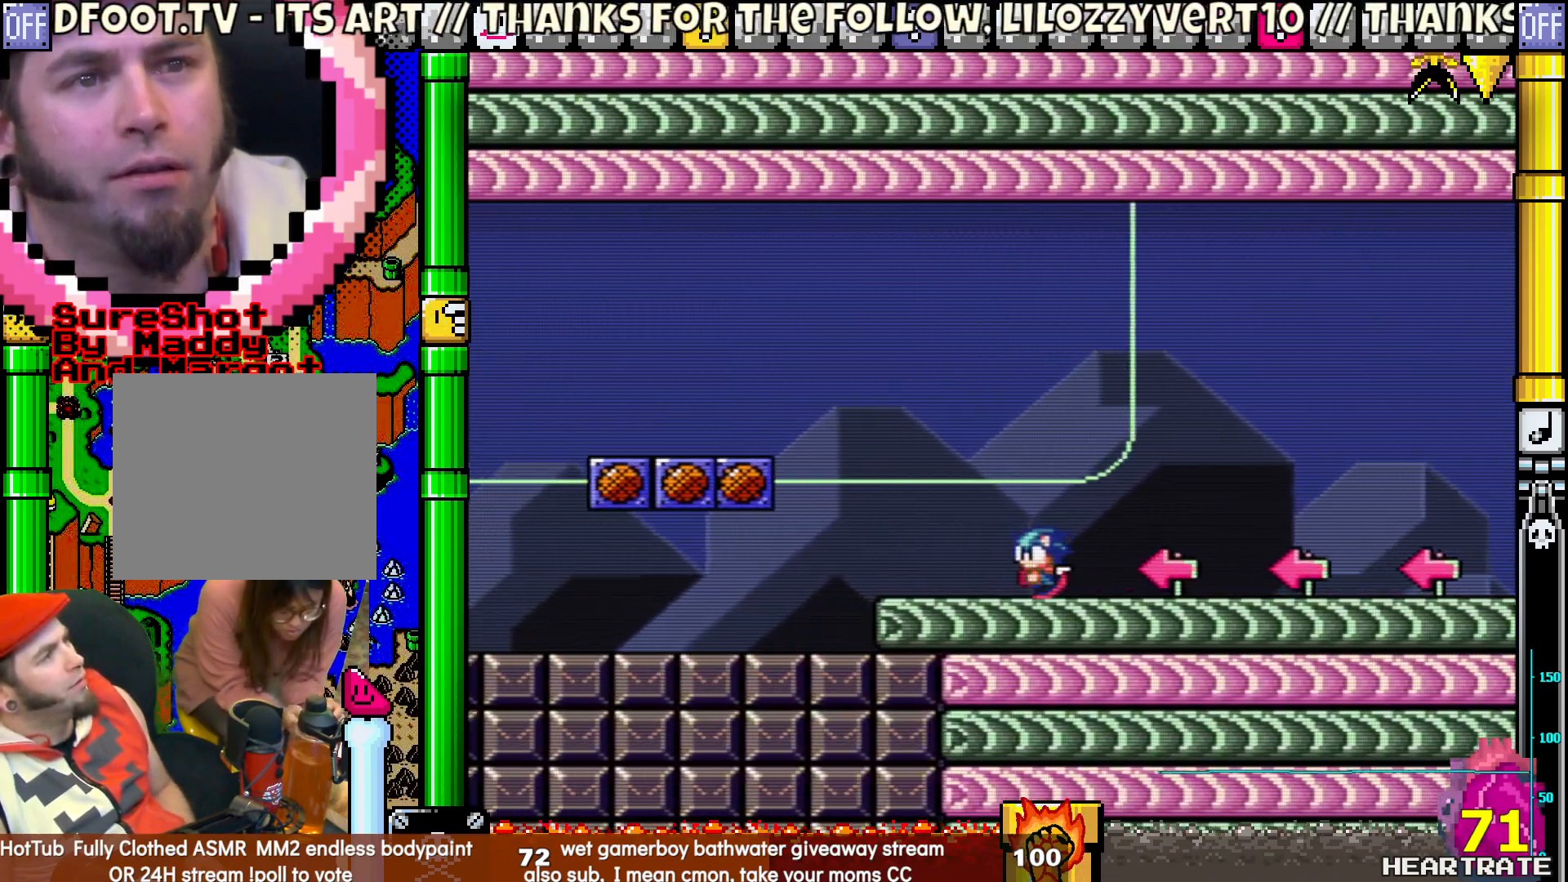
{"dt_ms": 500, "buttons": ["B", "Y", "DPAD_LEFT"], "left_stick": "center", "right_stick": "center", "events": [[233, "B", "down"]]}
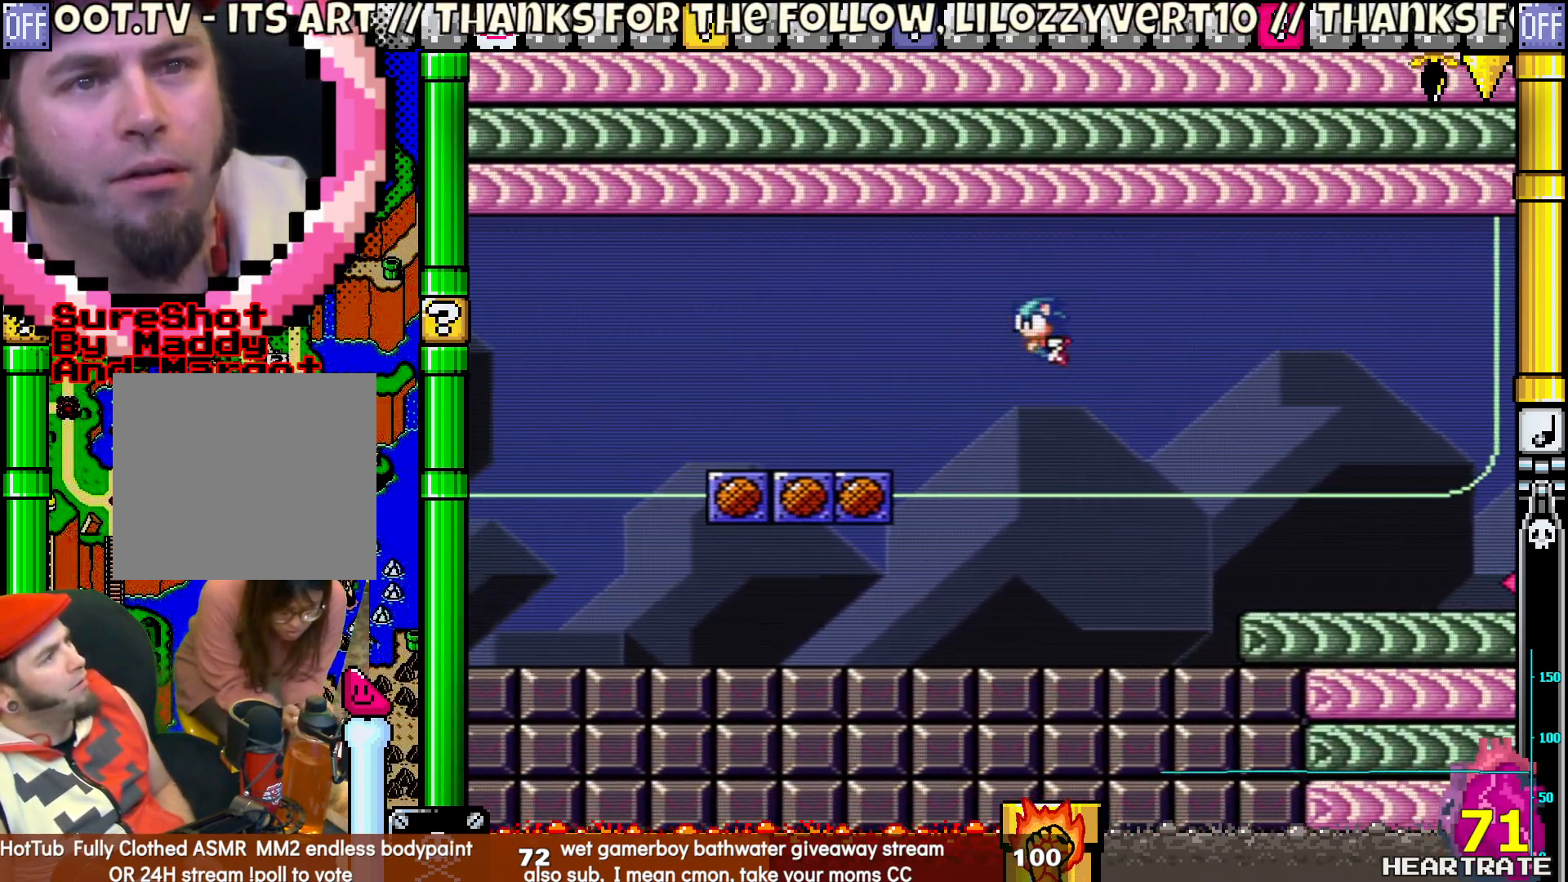
{"dt_ms": 500, "buttons": ["B", "Y", "DPAD_LEFT"], "left_stick": "center", "right_stick": "center", "events": []}
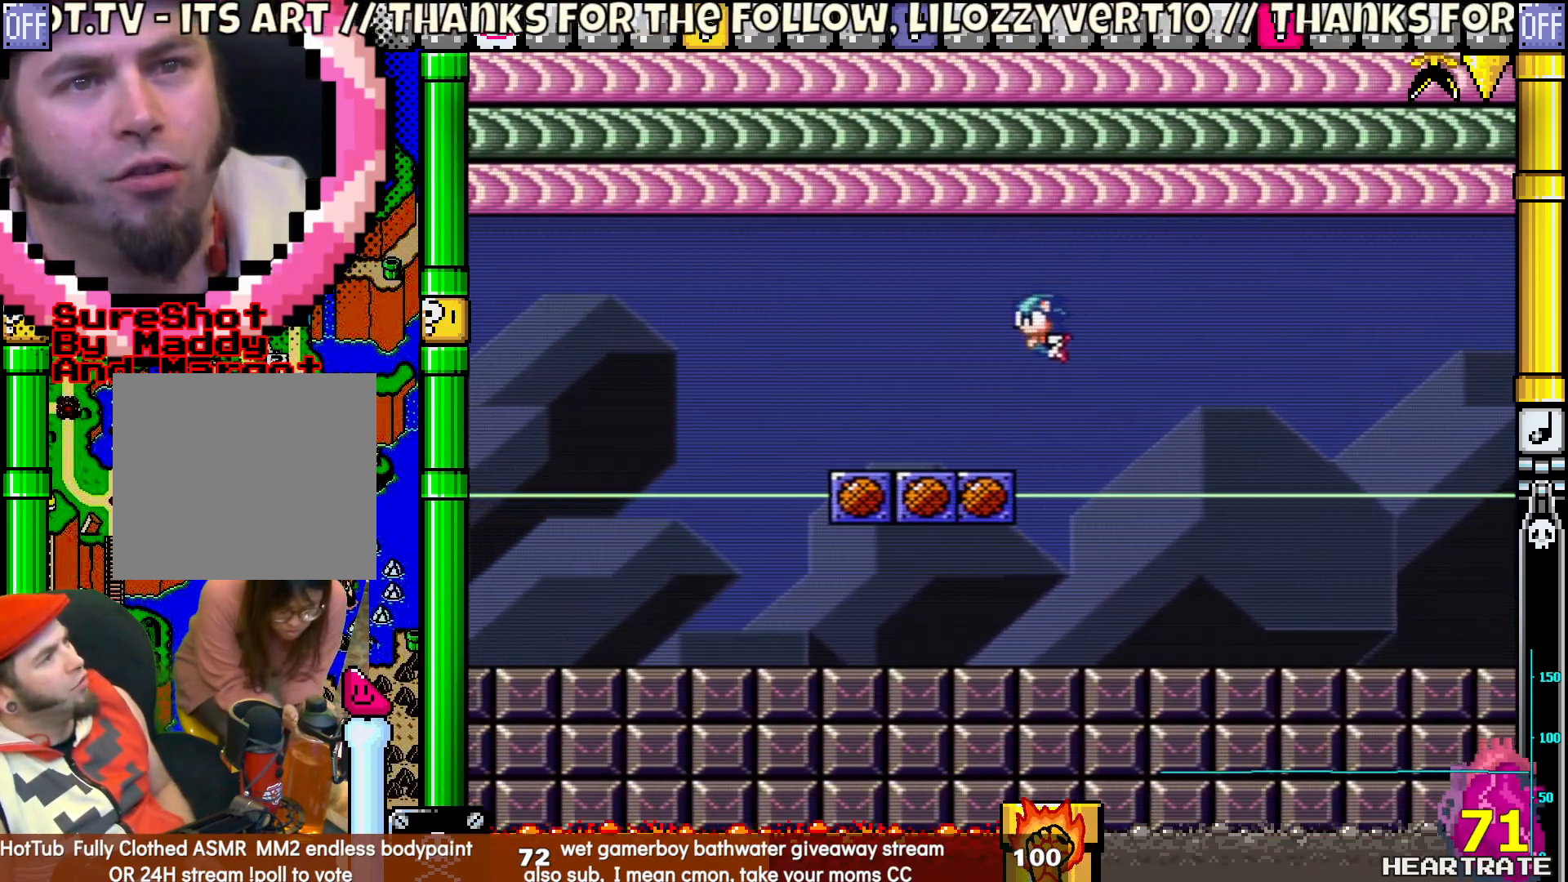
{"dt_ms": 500, "buttons": ["Y", "DPAD_LEFT"], "left_stick": "center", "right_stick": "center", "events": [[67, "B", "up"]]}
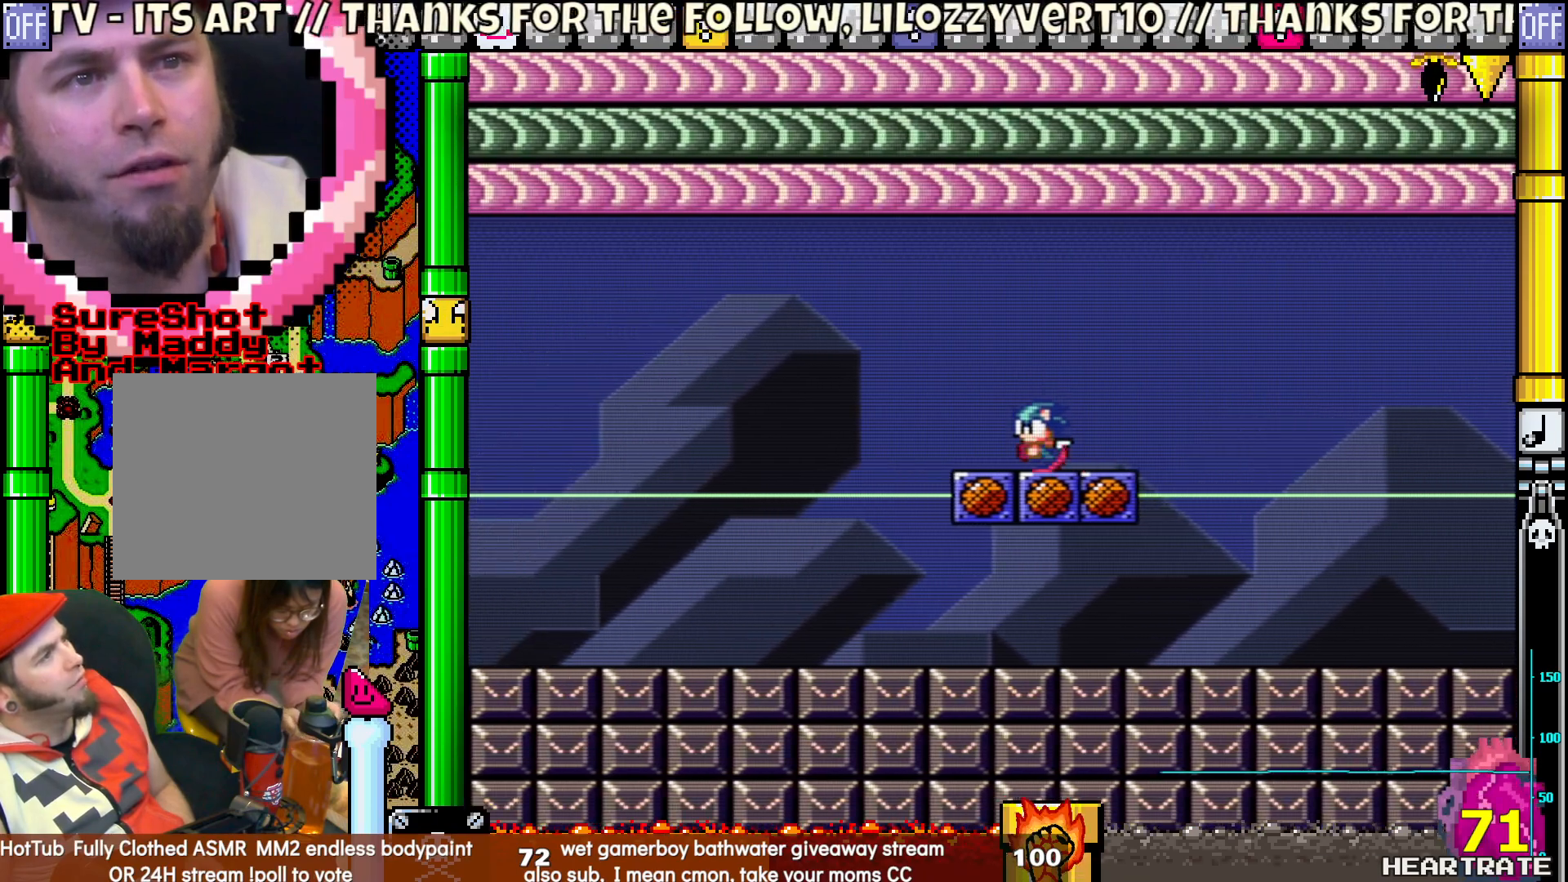
{"dt_ms": 500, "buttons": ["B", "Y", "DPAD_LEFT"], "left_stick": "center", "right_stick": "center", "events": [[367, "B", "down"]]}
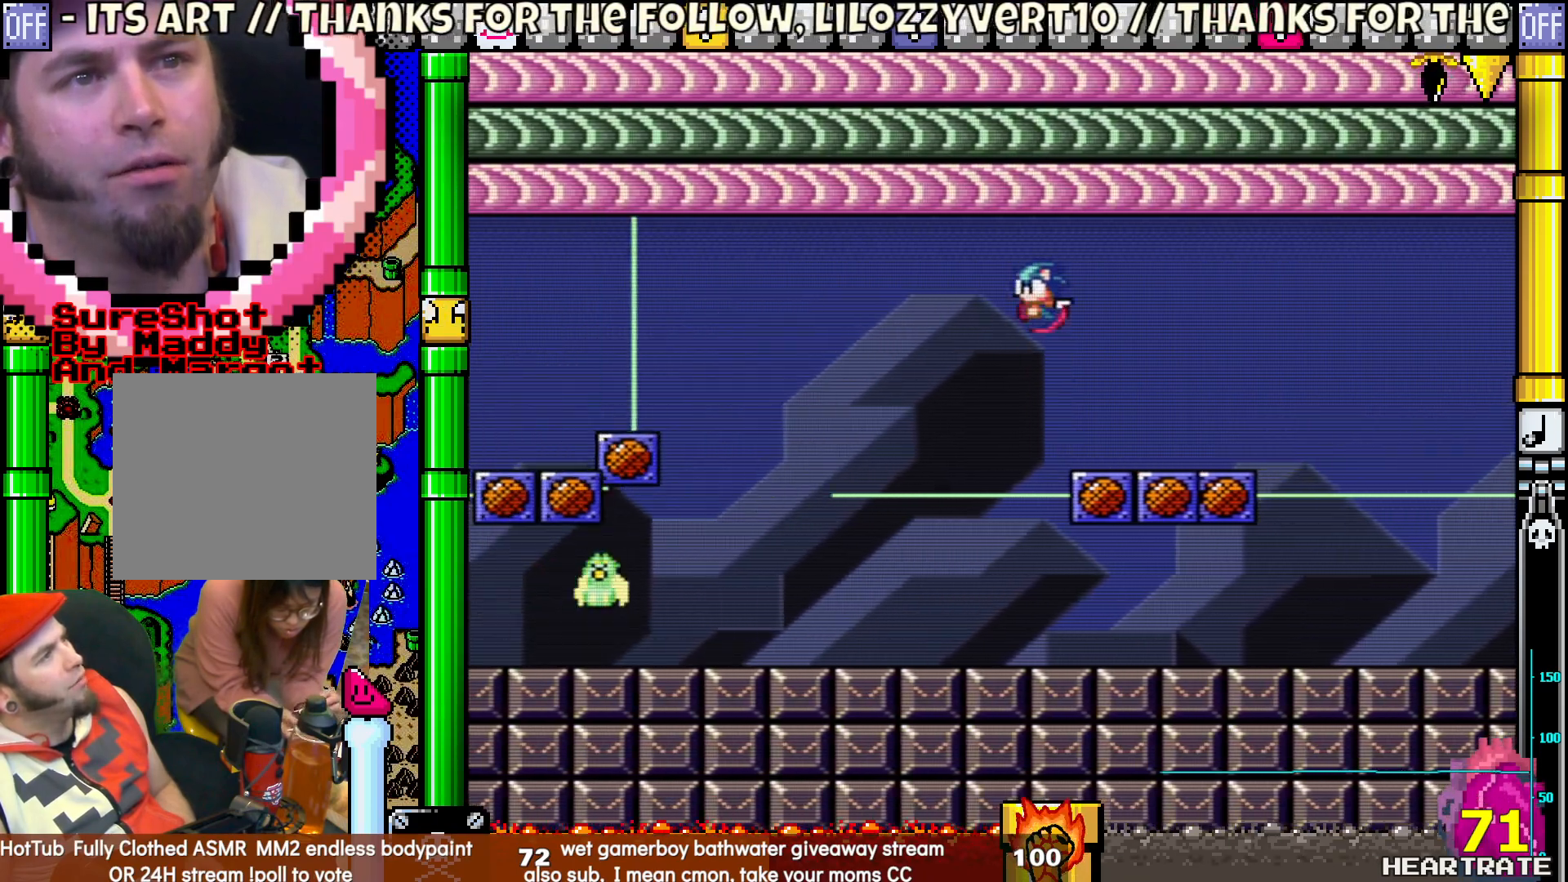
{"dt_ms": 500, "buttons": ["B", "Y", "DPAD_LEFT"], "left_stick": "center", "right_stick": "center", "events": []}
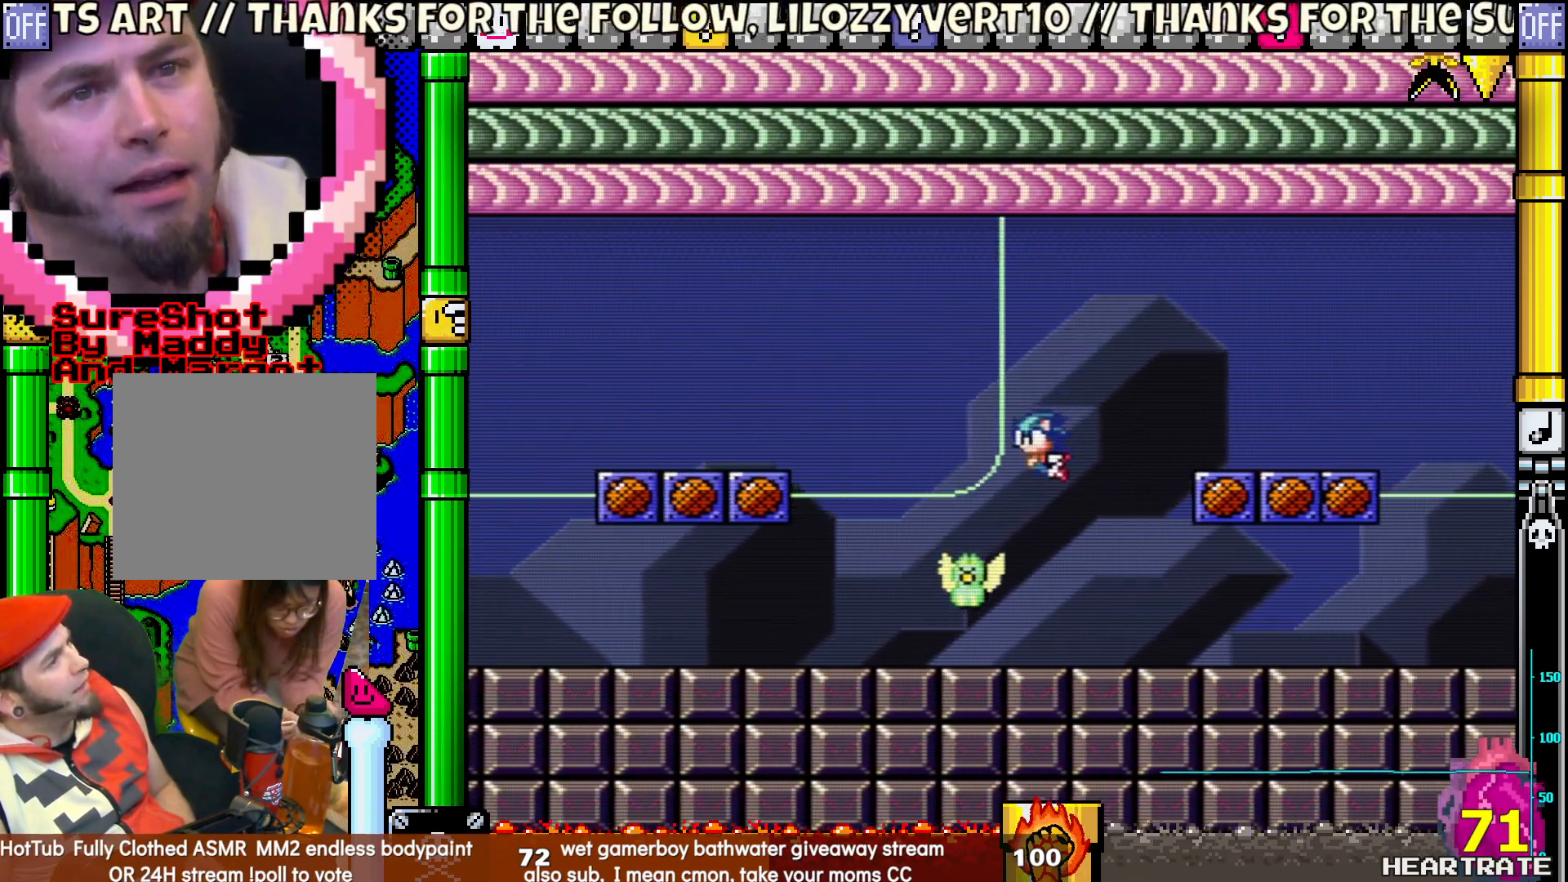
{"dt_ms": 500, "buttons": ["B", "Y", "DPAD_LEFT"], "left_stick": "center", "right_stick": "center", "events": []}
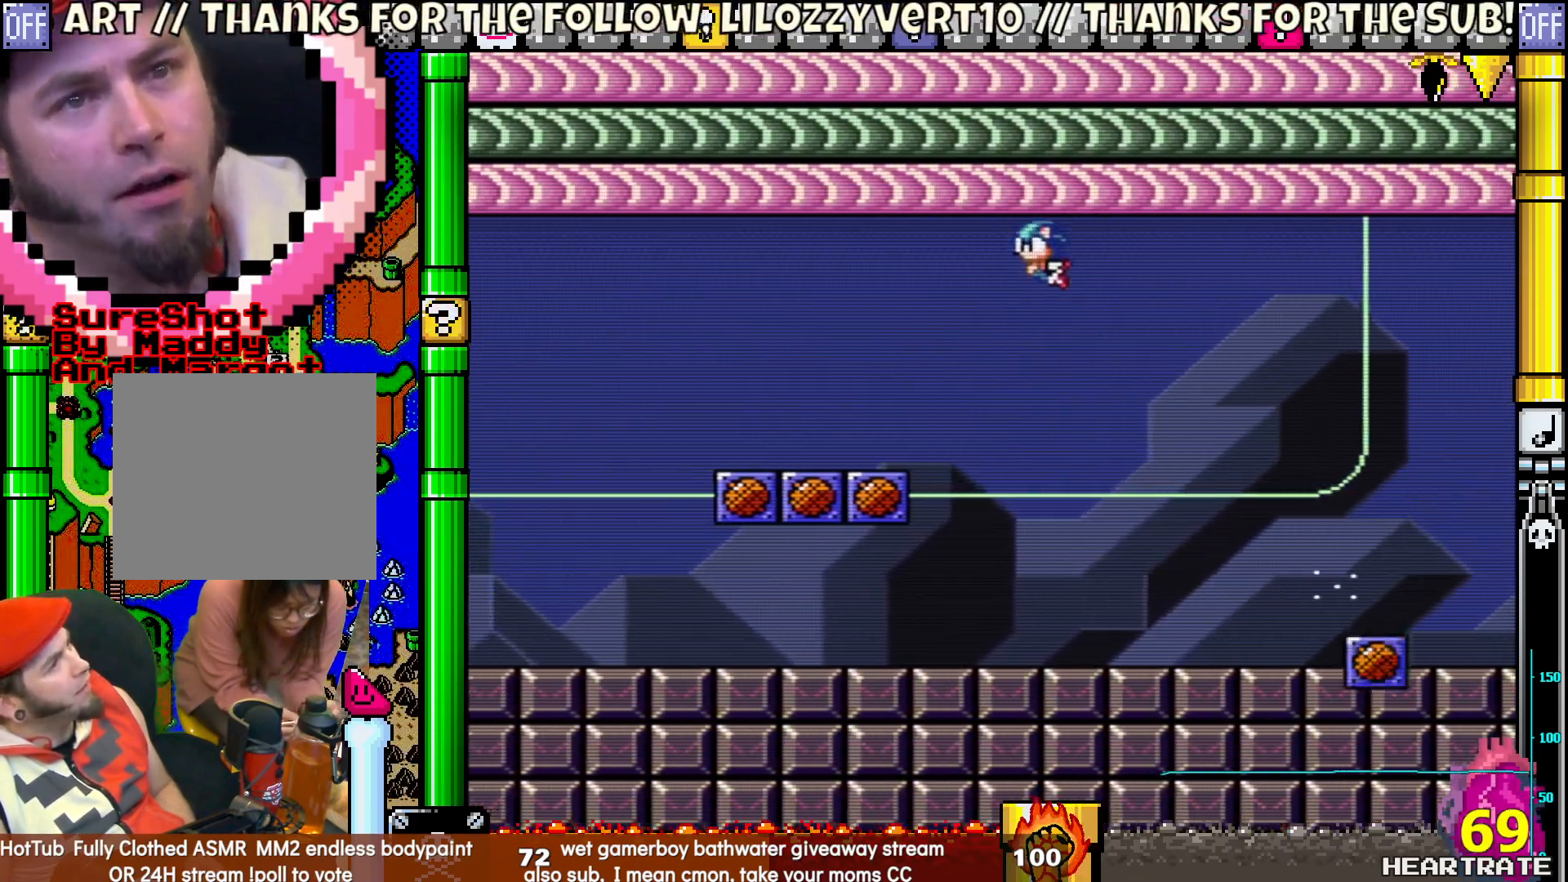
{"dt_ms": 500, "buttons": ["B", "Y", "DPAD_LEFT"], "left_stick": "center", "right_stick": "center", "events": []}
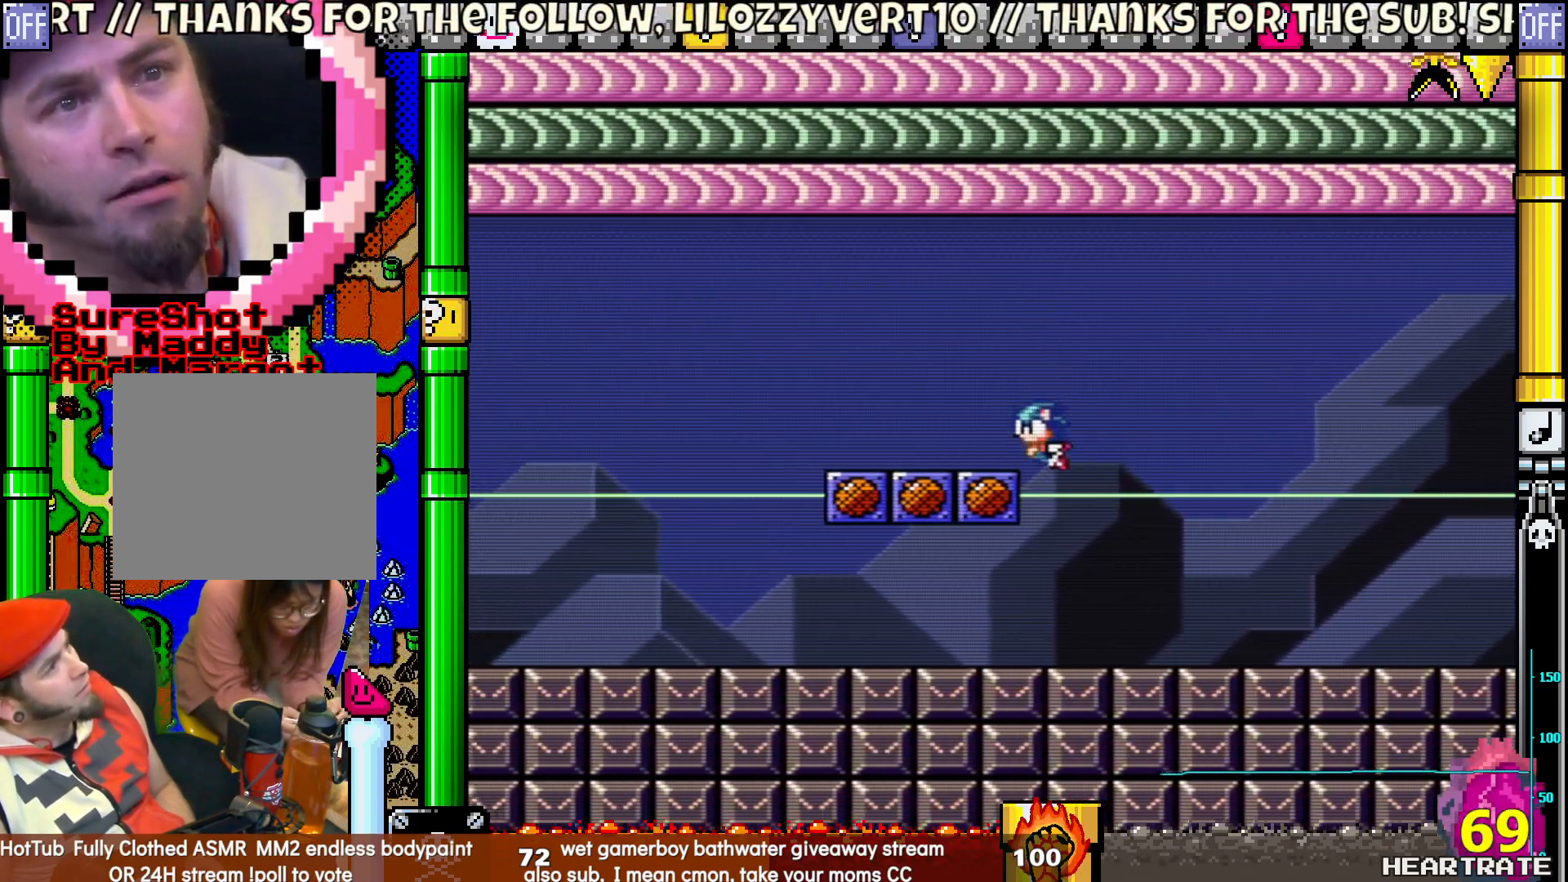
{"dt_ms": 500, "buttons": ["Y", "DPAD_LEFT"], "left_stick": "center", "right_stick": "center", "events": [[133, "B", "up"]]}
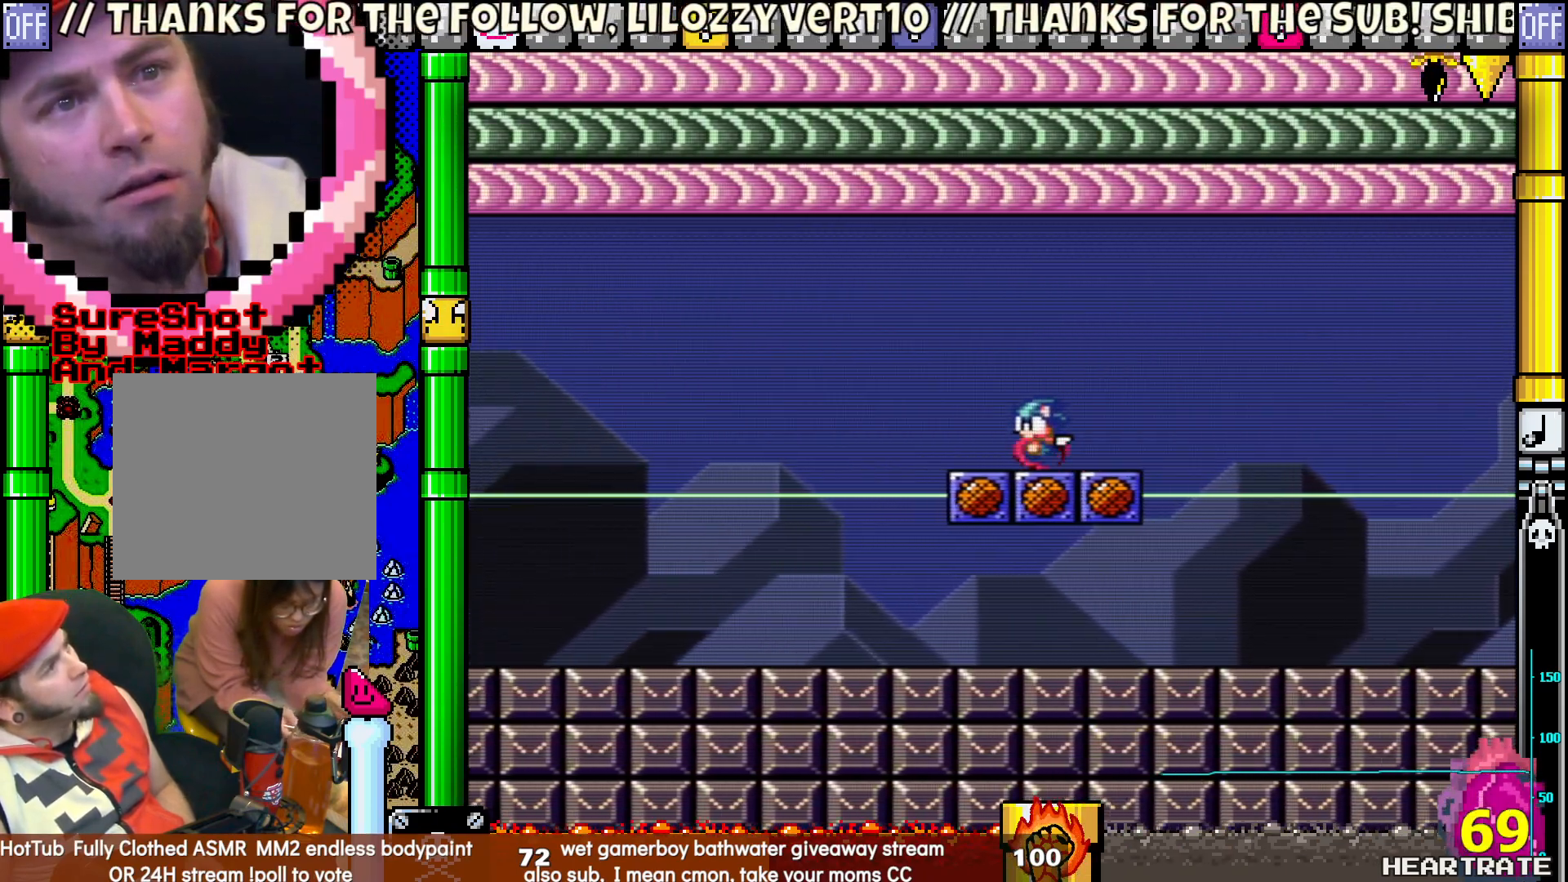
{"dt_ms": 500, "buttons": ["B", "Y", "DPAD_LEFT"], "left_stick": "center", "right_stick": "center", "events": [[217, "B", "down"]]}
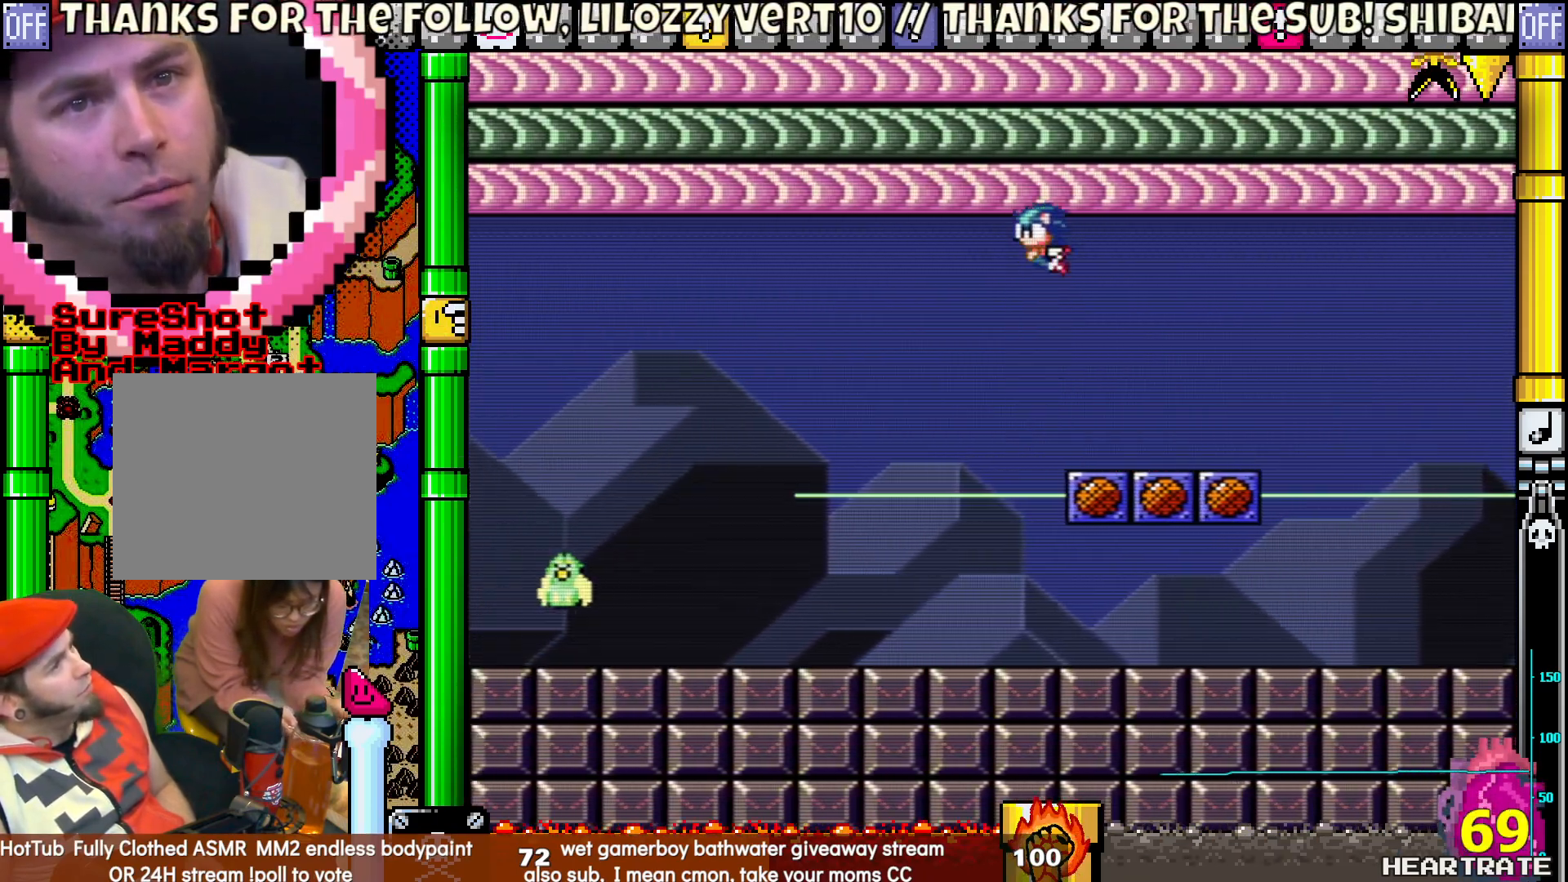
{"dt_ms": 500, "buttons": ["B", "Y", "DPAD_LEFT"], "left_stick": "center", "right_stick": "center", "events": []}